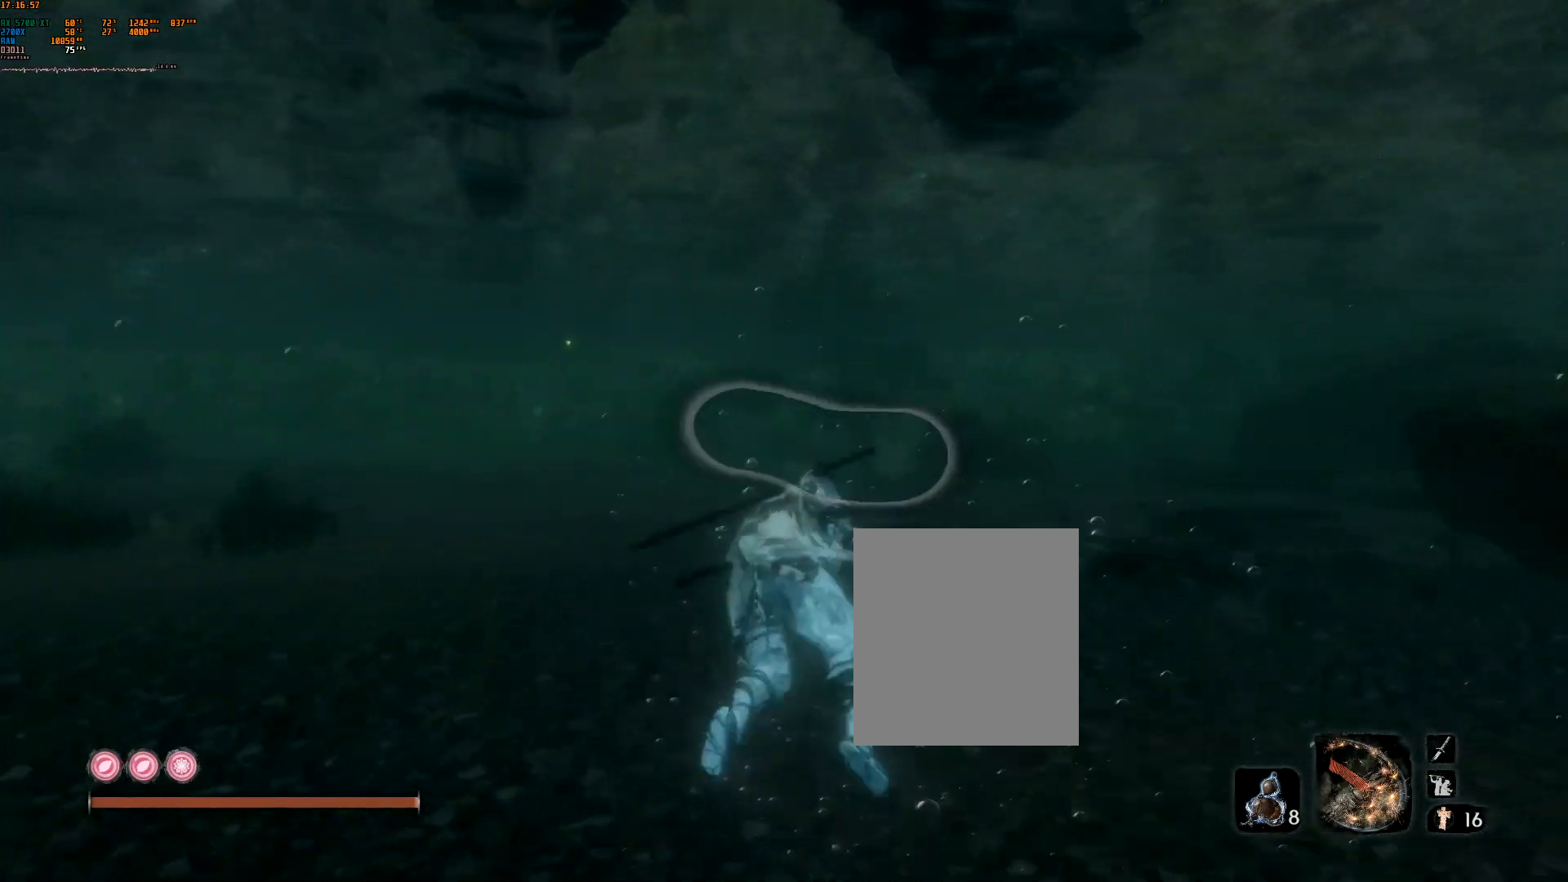
Gameplay with a controller (Xbox layout); each line is a JSON object with the inputs held at the frame after it. "events" lists button and stick changes between this image and that frame as [ms after this image, input, new state], when the widget could be followed in between. Not read: L3 R3 TOUCHPAD other_buttons right_stick.
{"buttons": [], "left_stick": "up", "events": []}
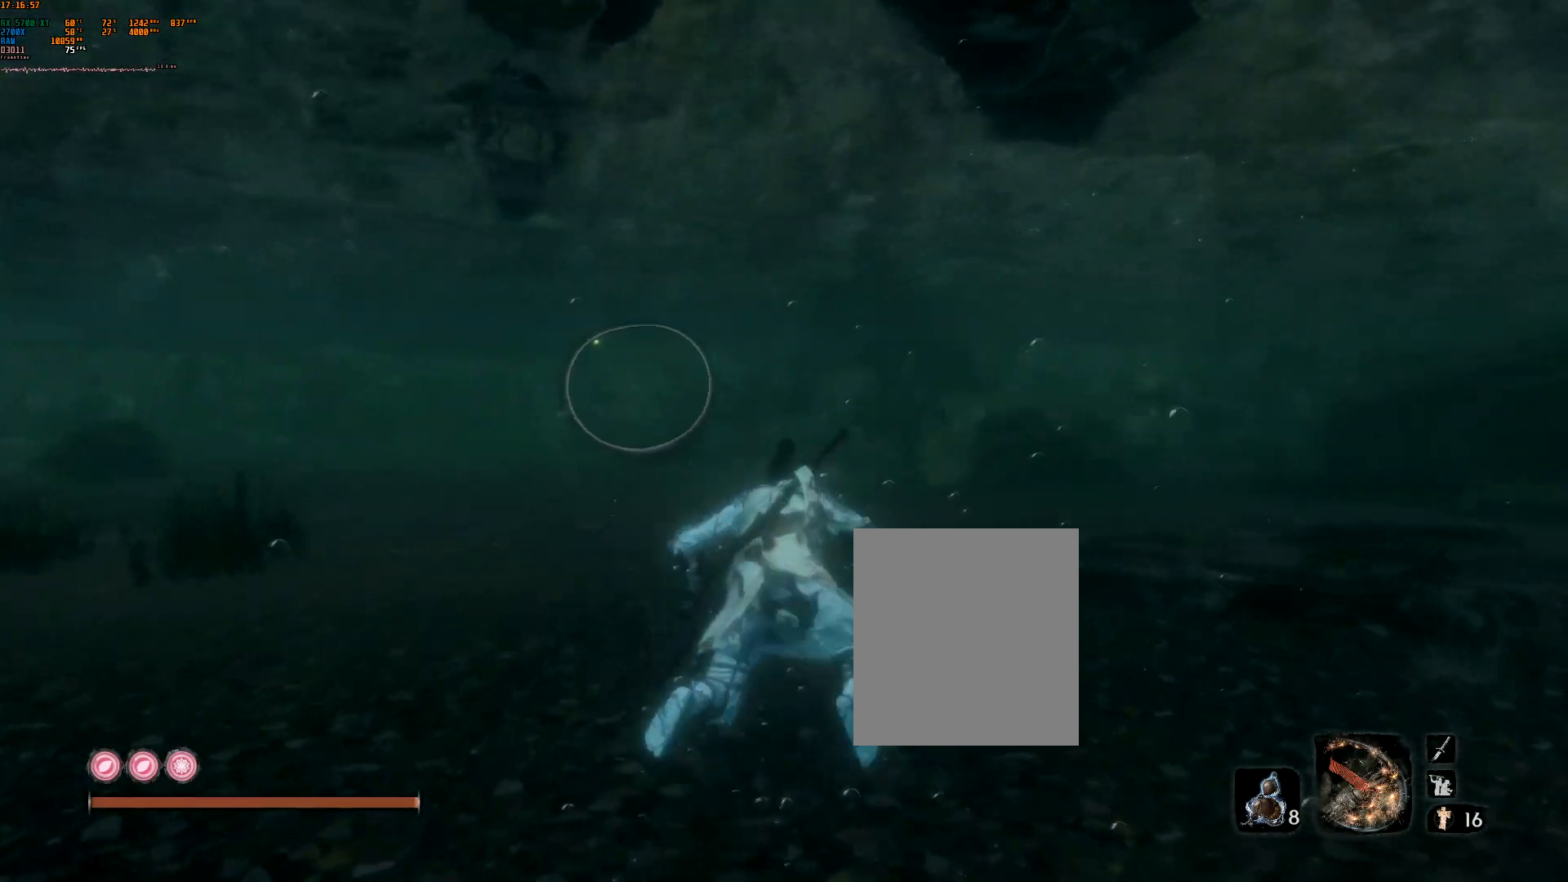
{"buttons": [], "left_stick": "up", "events": [[167, "L2", "down"], [233, "R2", "down"], [283, "L2", "up"], [300, "R2", "up"]]}
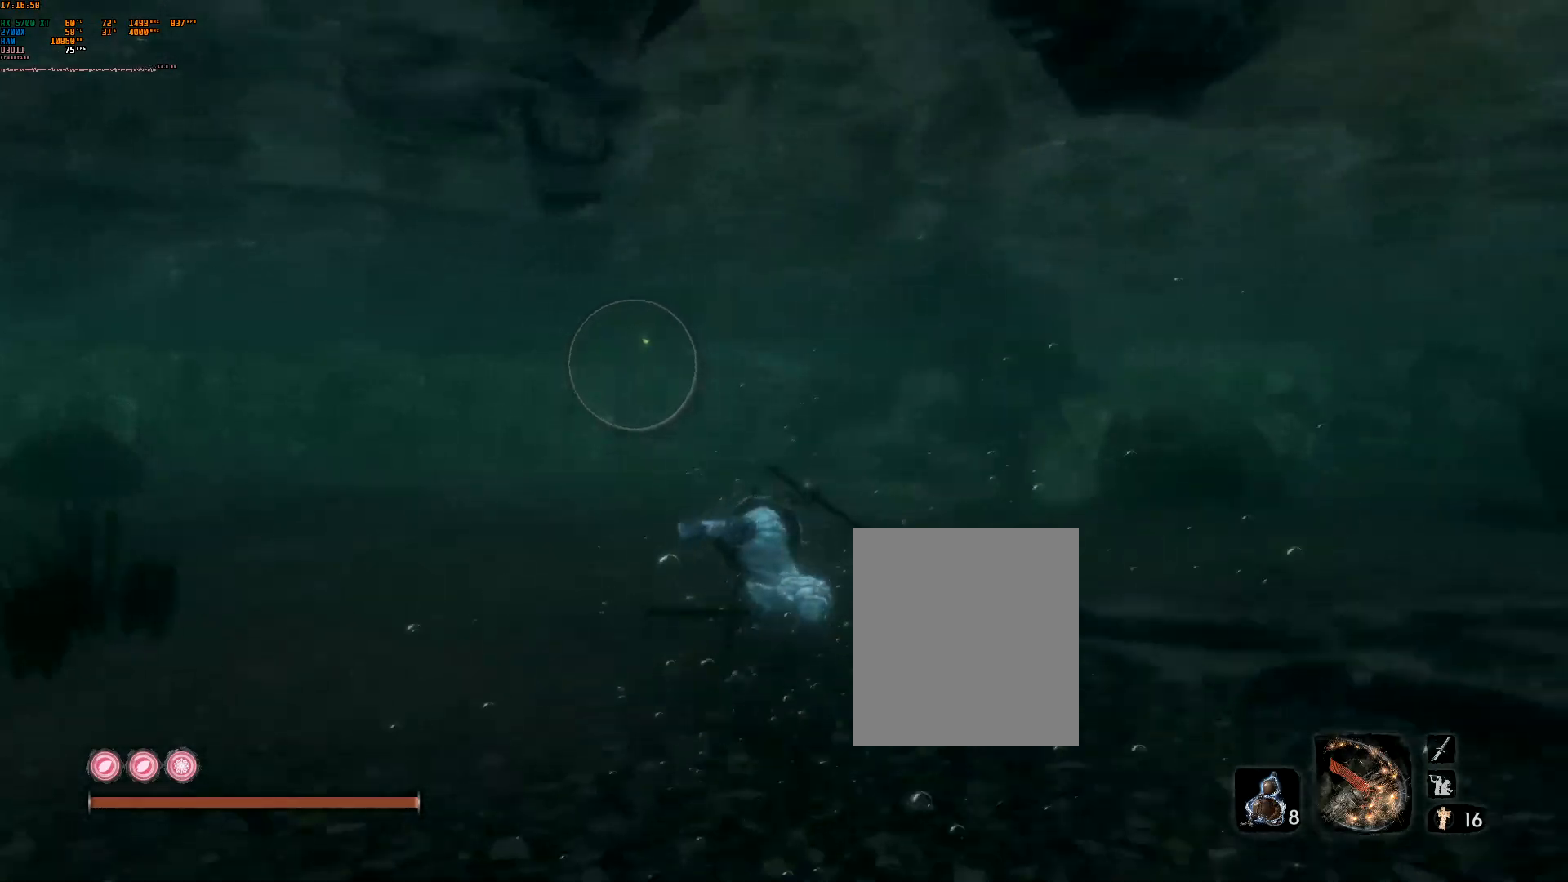
{"buttons": [], "left_stick": "up", "events": []}
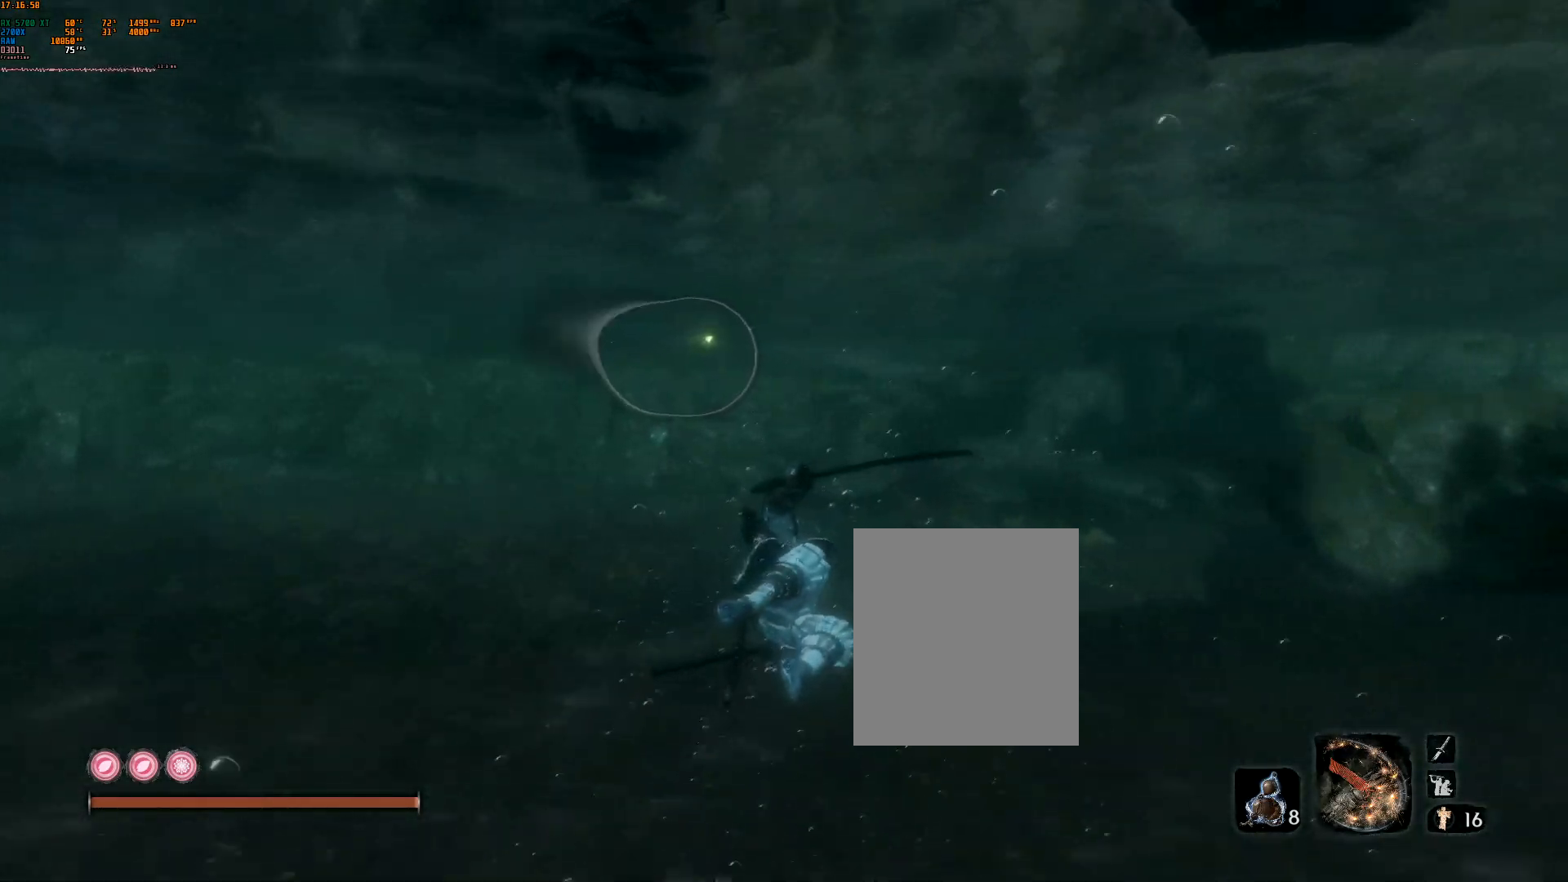
{"buttons": [], "left_stick": "up", "events": []}
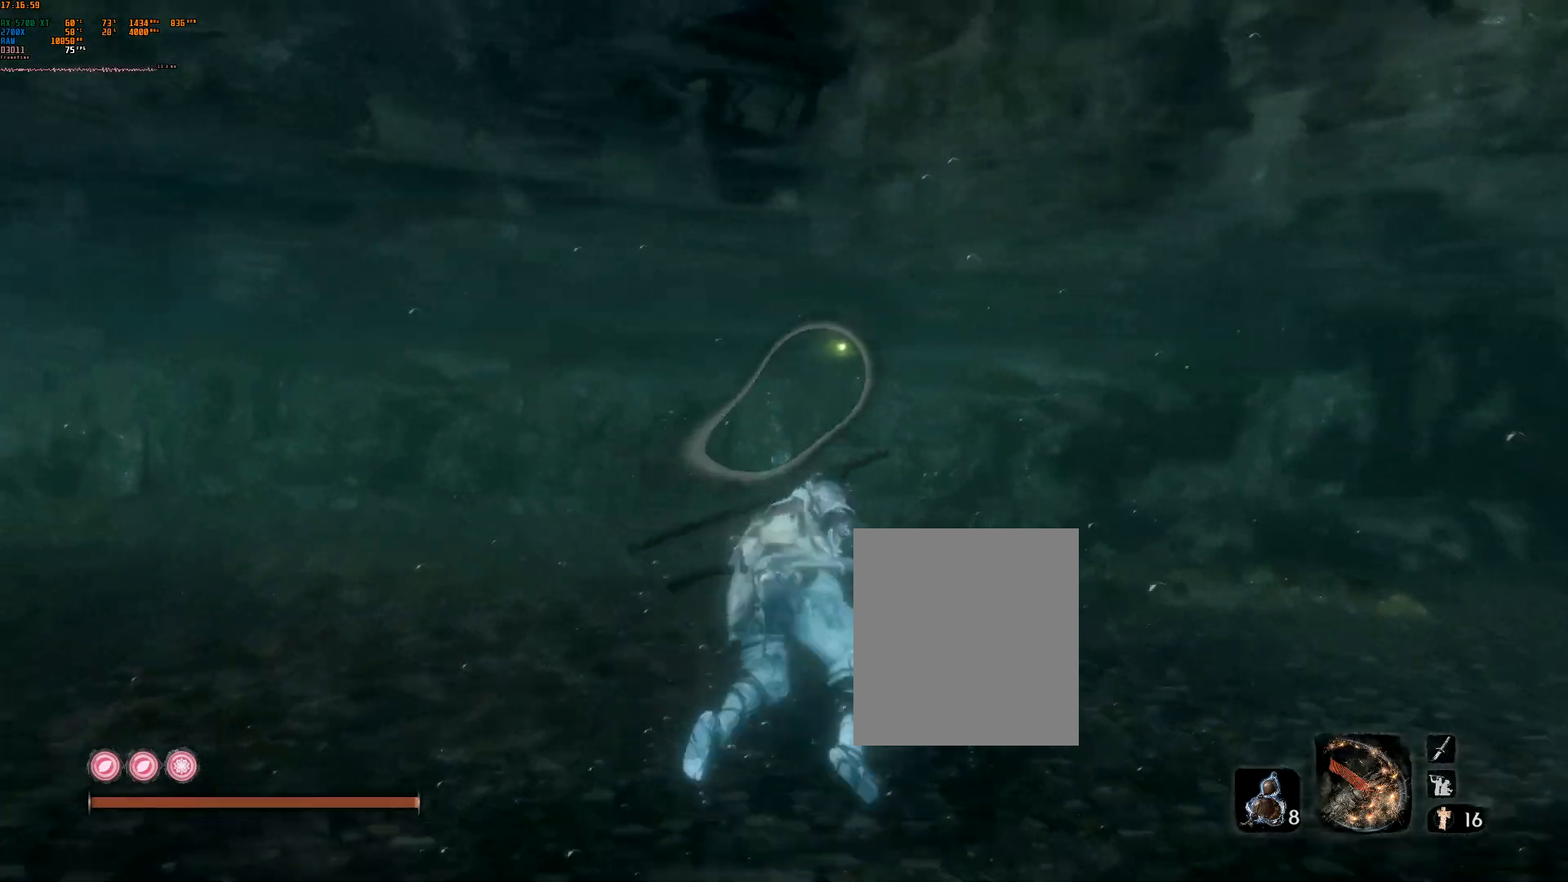
{"buttons": [], "left_stick": "up", "events": [[100, "DPAD_DOWN", "down"], [183, "DPAD_DOWN", "up"]]}
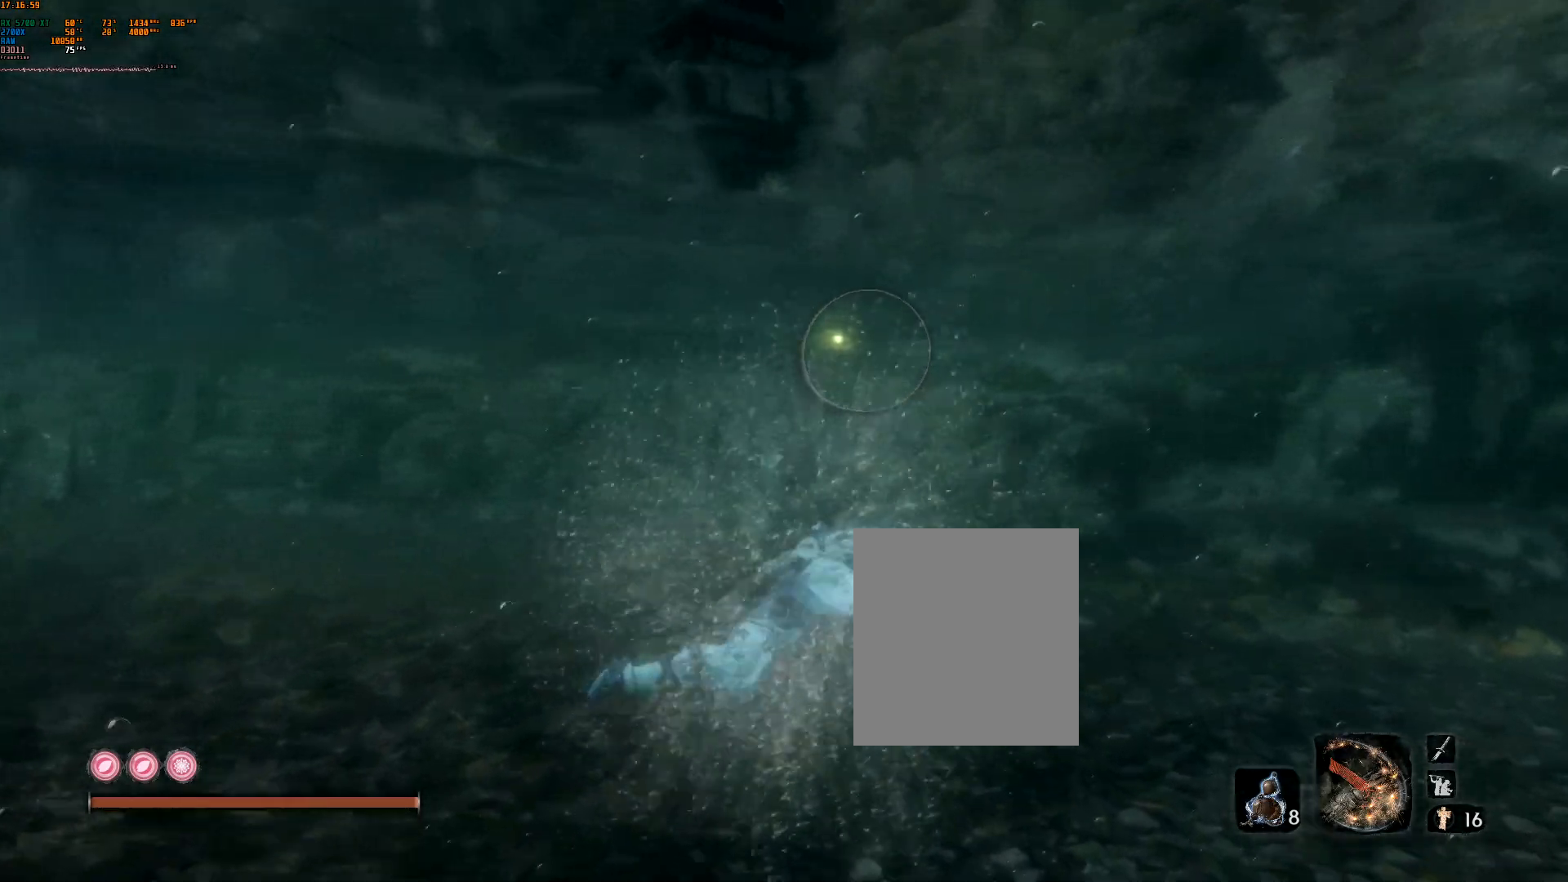
{"buttons": [], "left_stick": "up", "events": []}
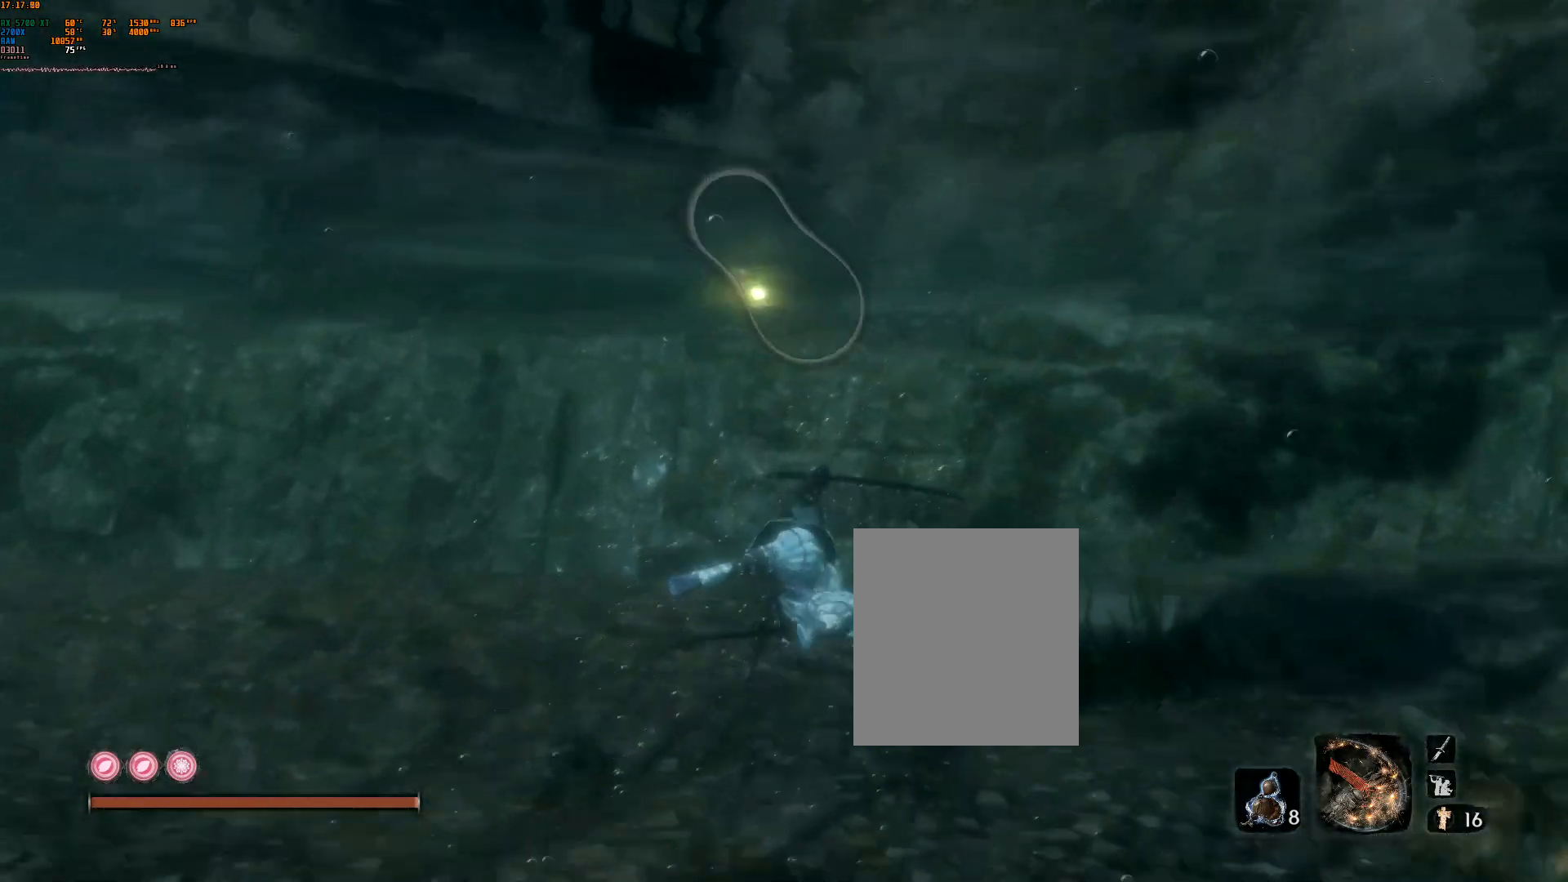
{"buttons": ["L1"], "left_stick": "center", "events": [[50, "left_stick", "center"], [350, "L1", "down"]]}
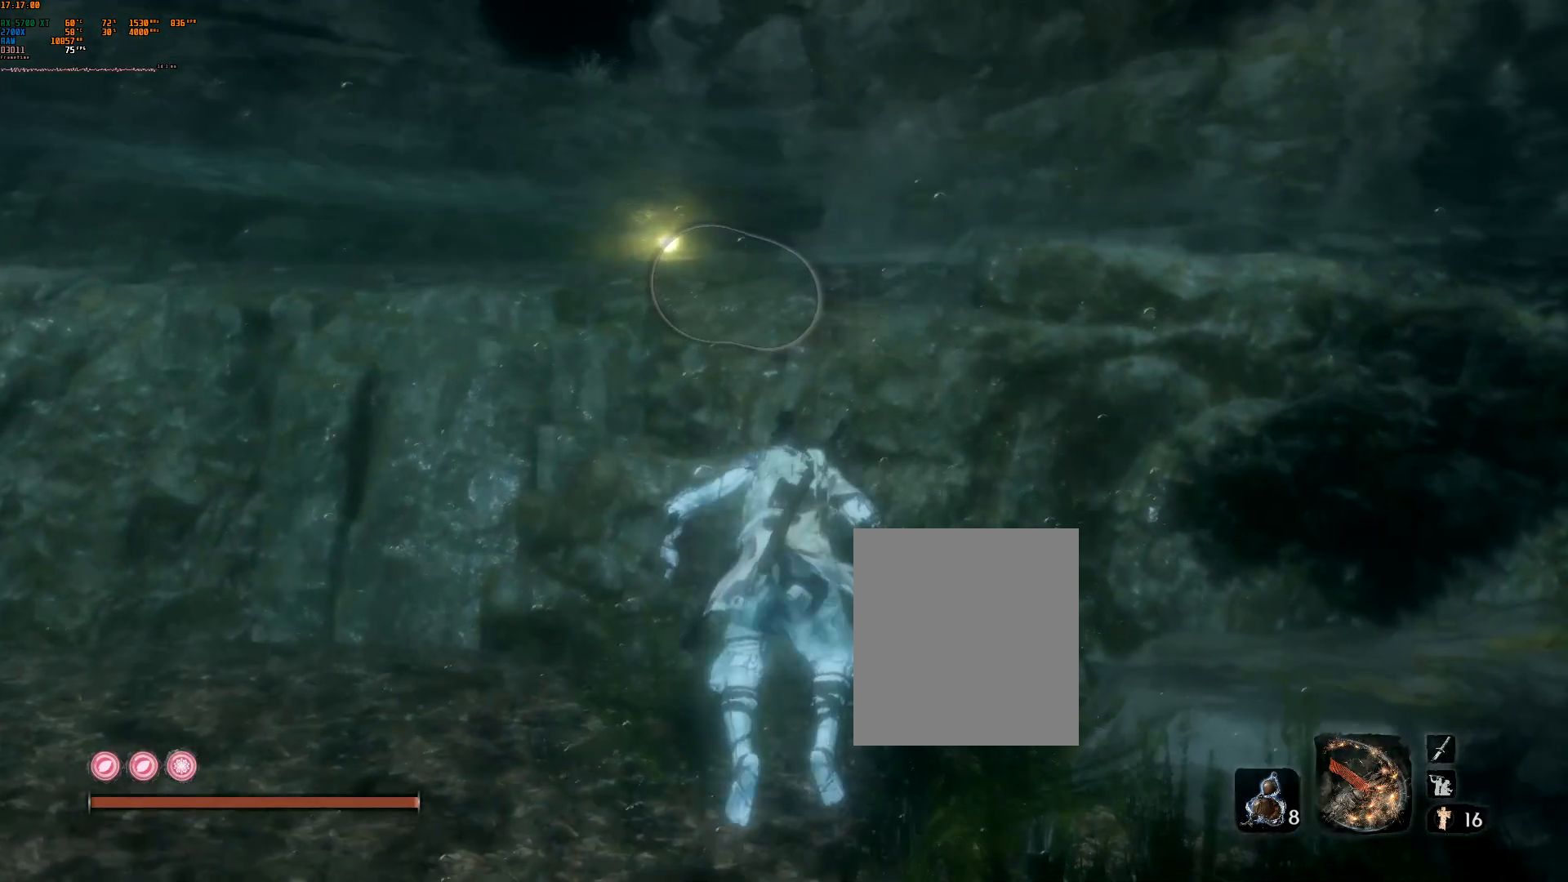
{"buttons": ["L1"], "left_stick": "center", "events": []}
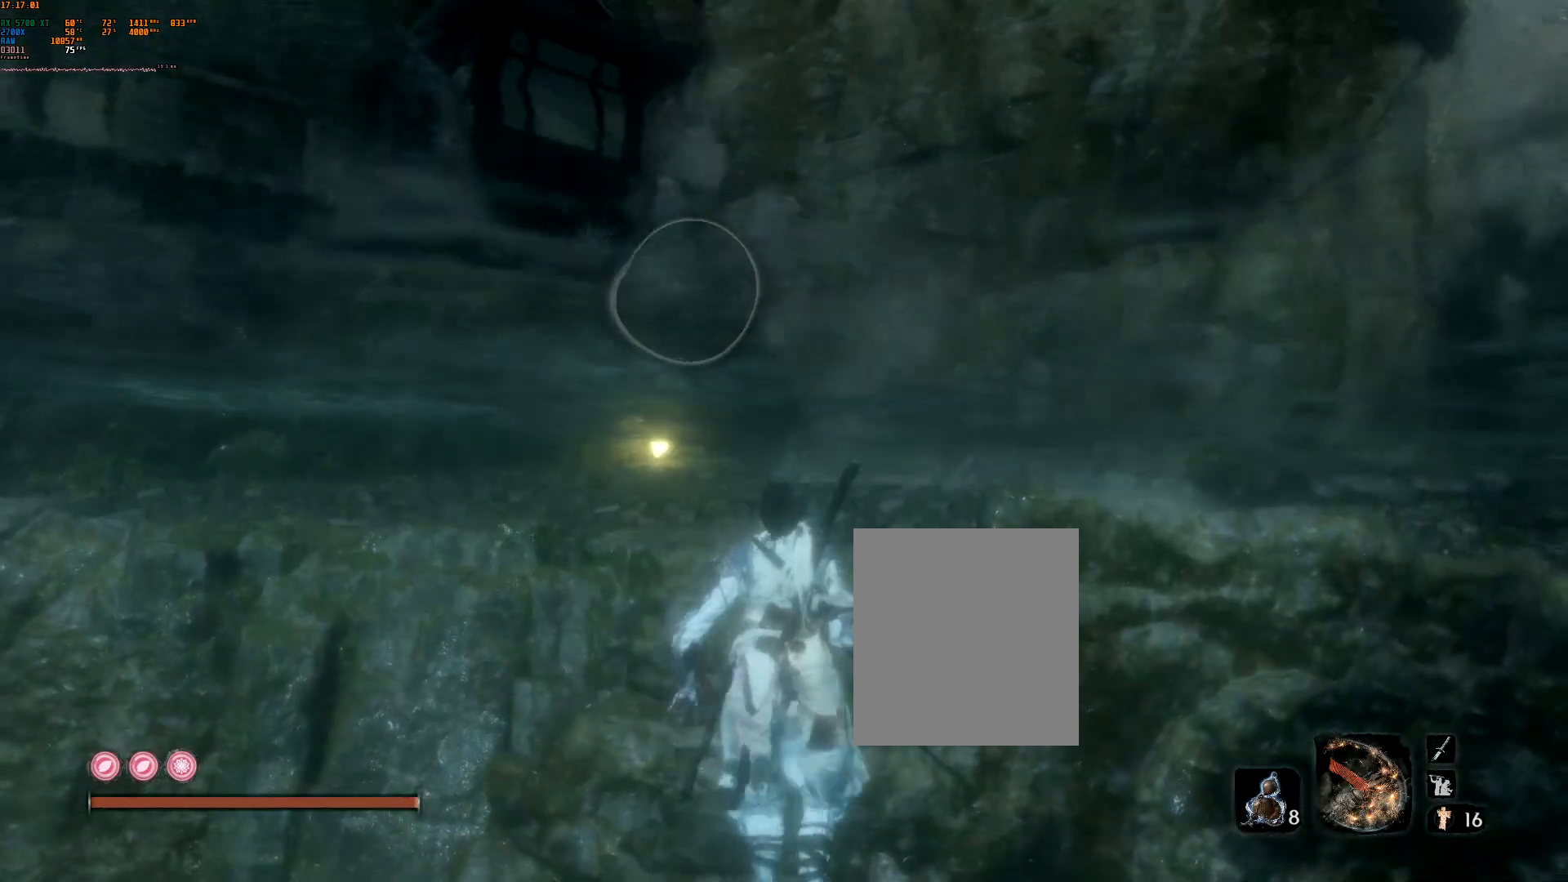
{"buttons": ["L1"], "left_stick": "center", "events": []}
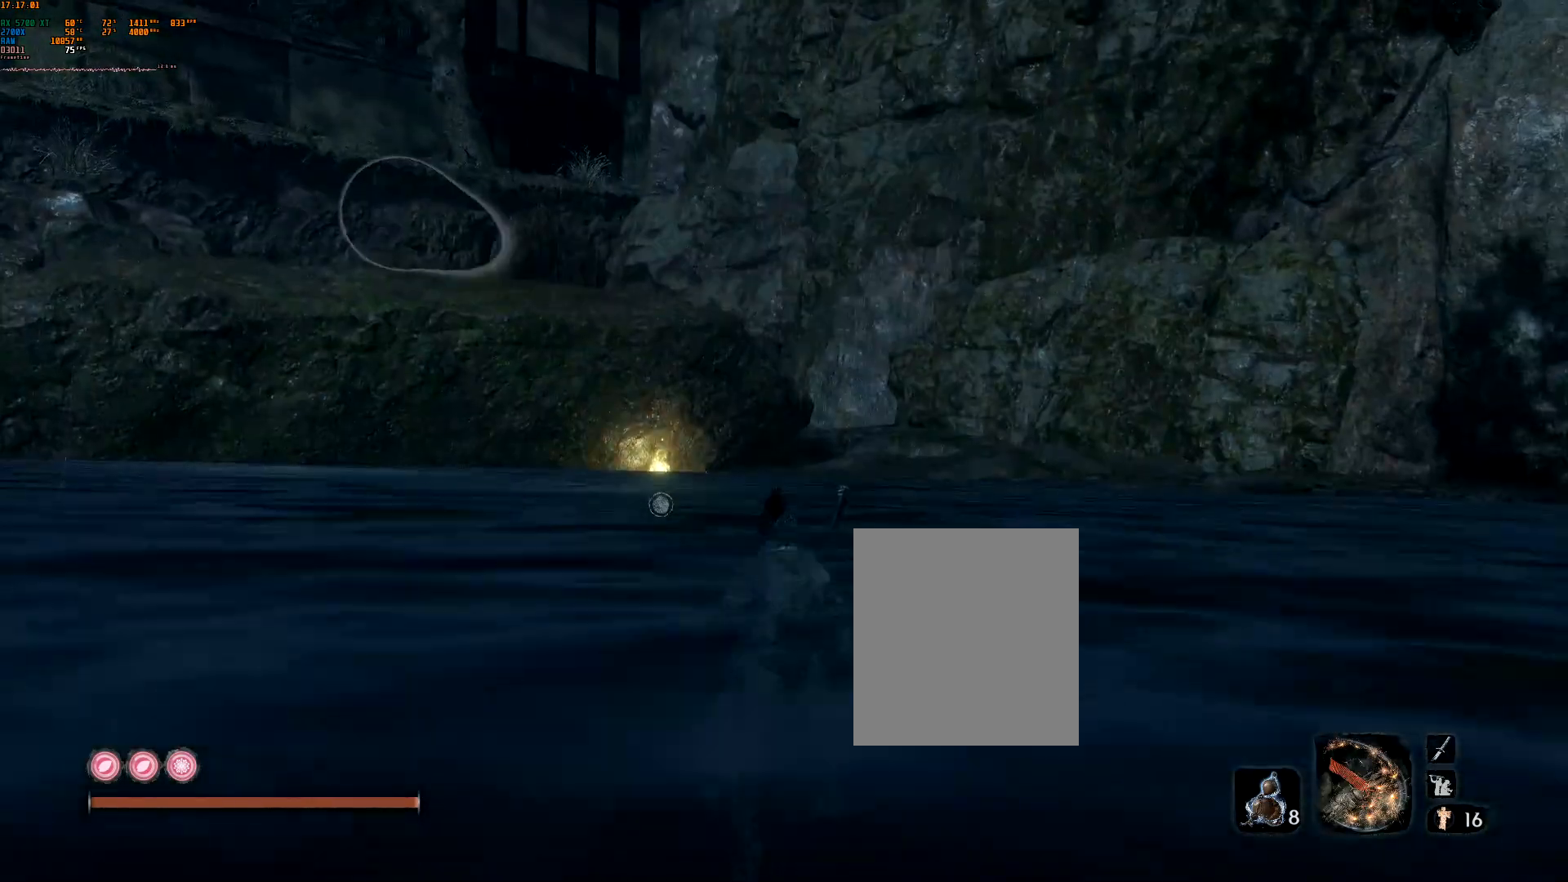
{"buttons": [], "left_stick": "center", "events": [[267, "L1", "up"]]}
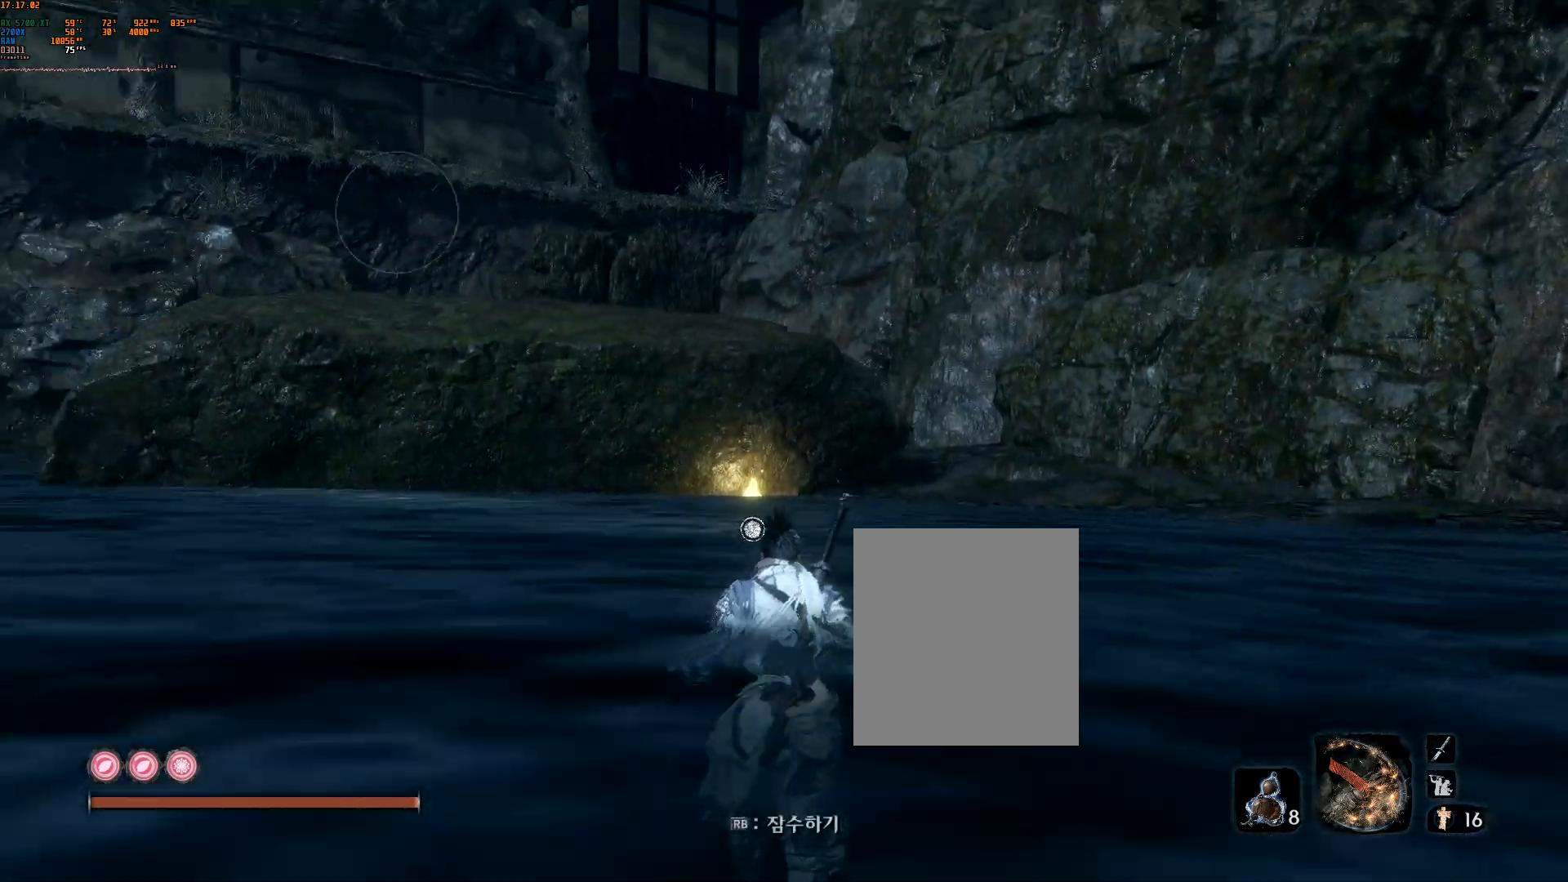
{"buttons": [], "left_stick": "left", "events": [[17, "L2", "down"], [33, "L2", "up"], [267, "left_stick", "left"]]}
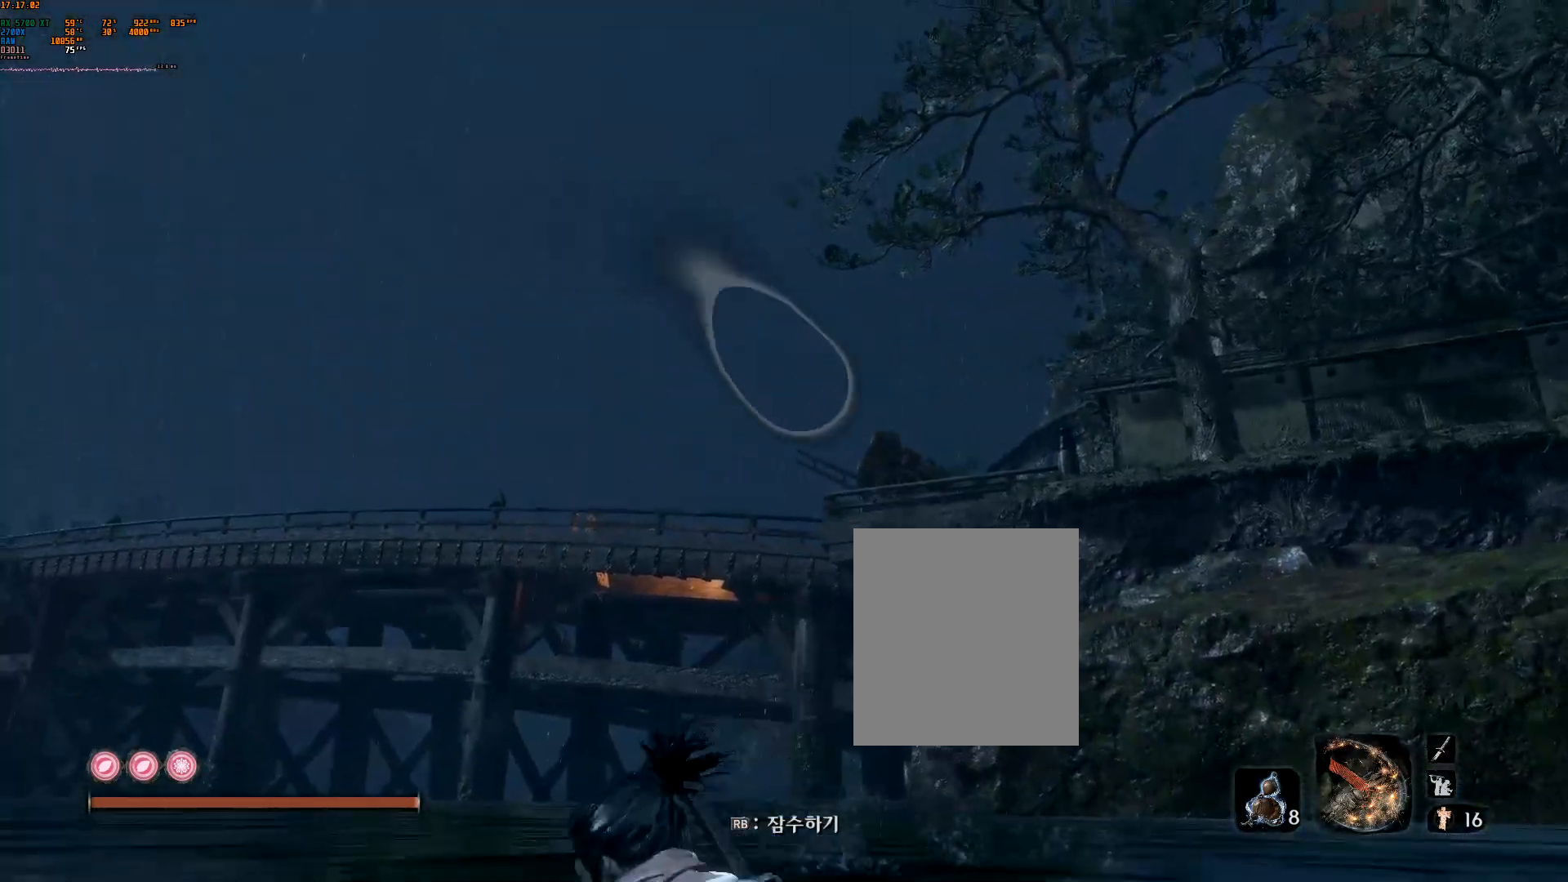
{"buttons": [], "left_stick": "left", "events": []}
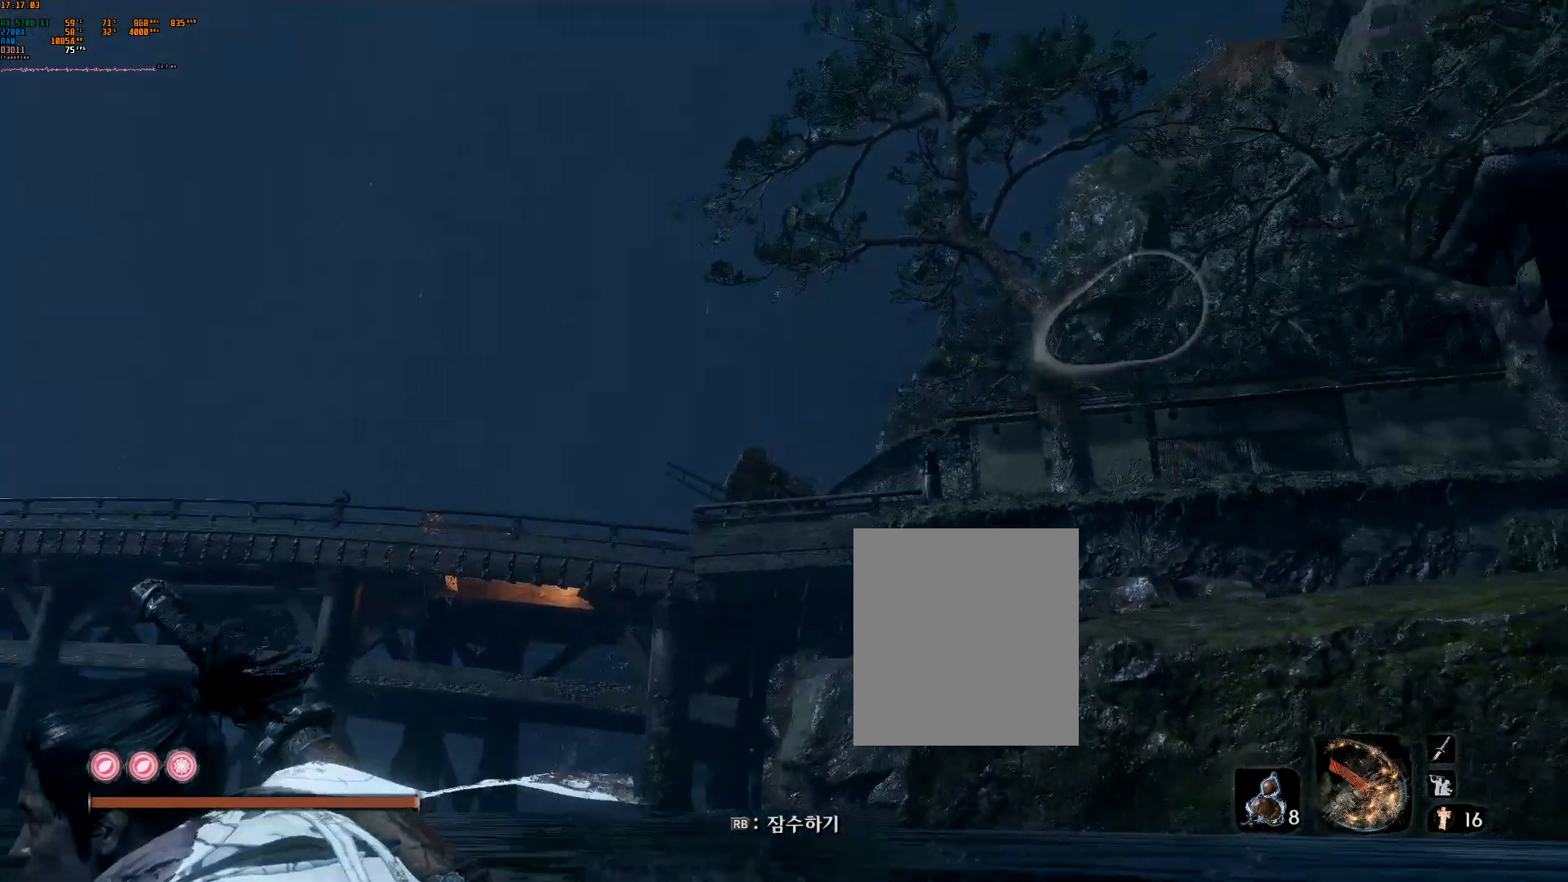
{"buttons": [], "left_stick": "center", "events": [[433, "left_stick", "center"]]}
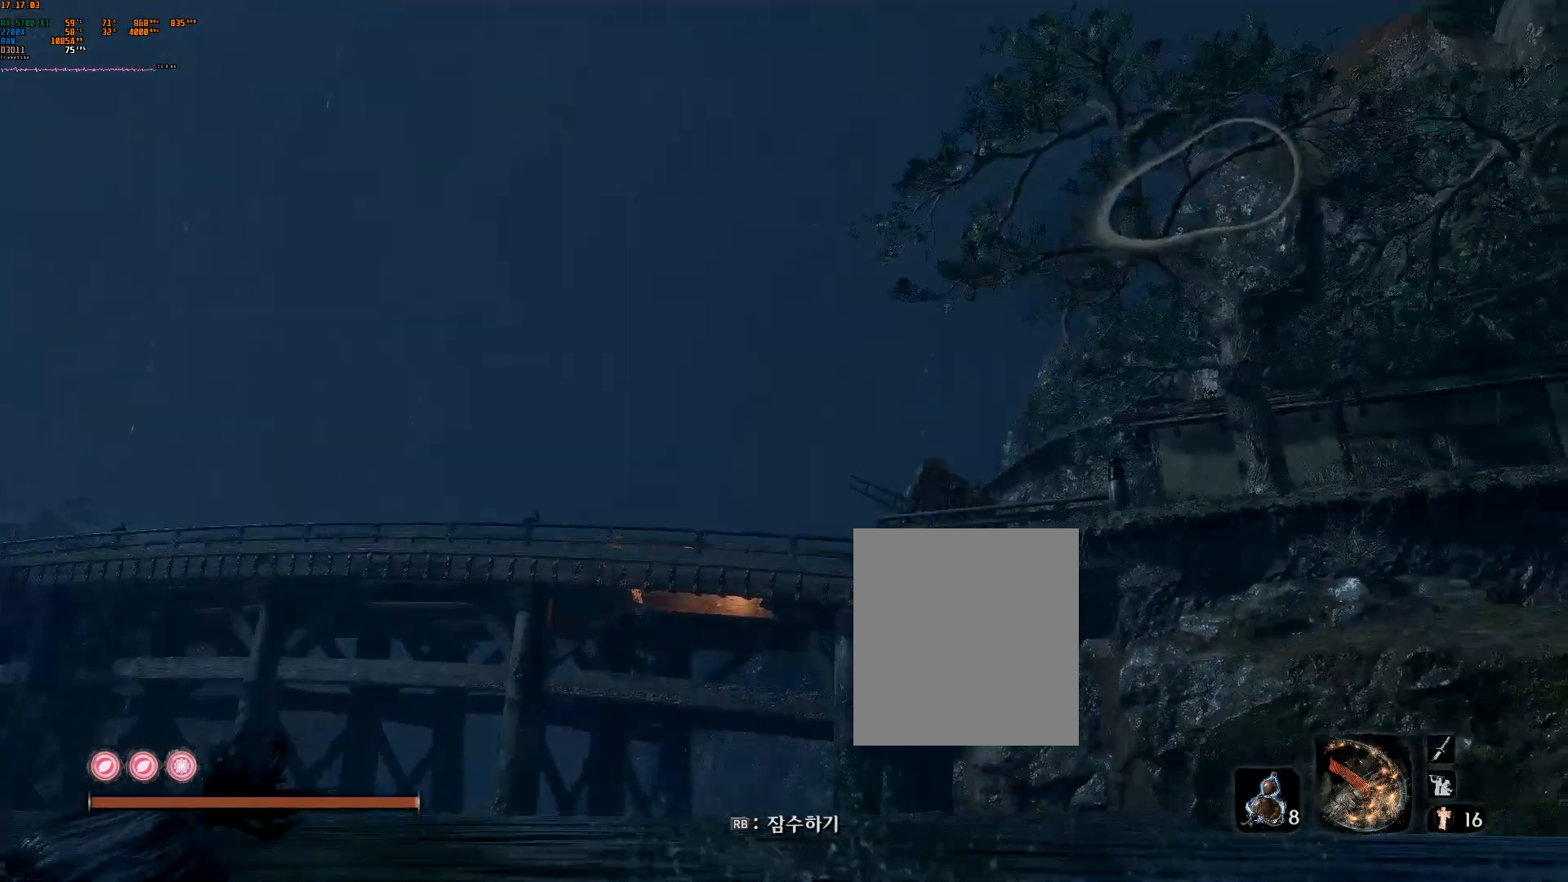
{"buttons": [], "left_stick": "center", "events": []}
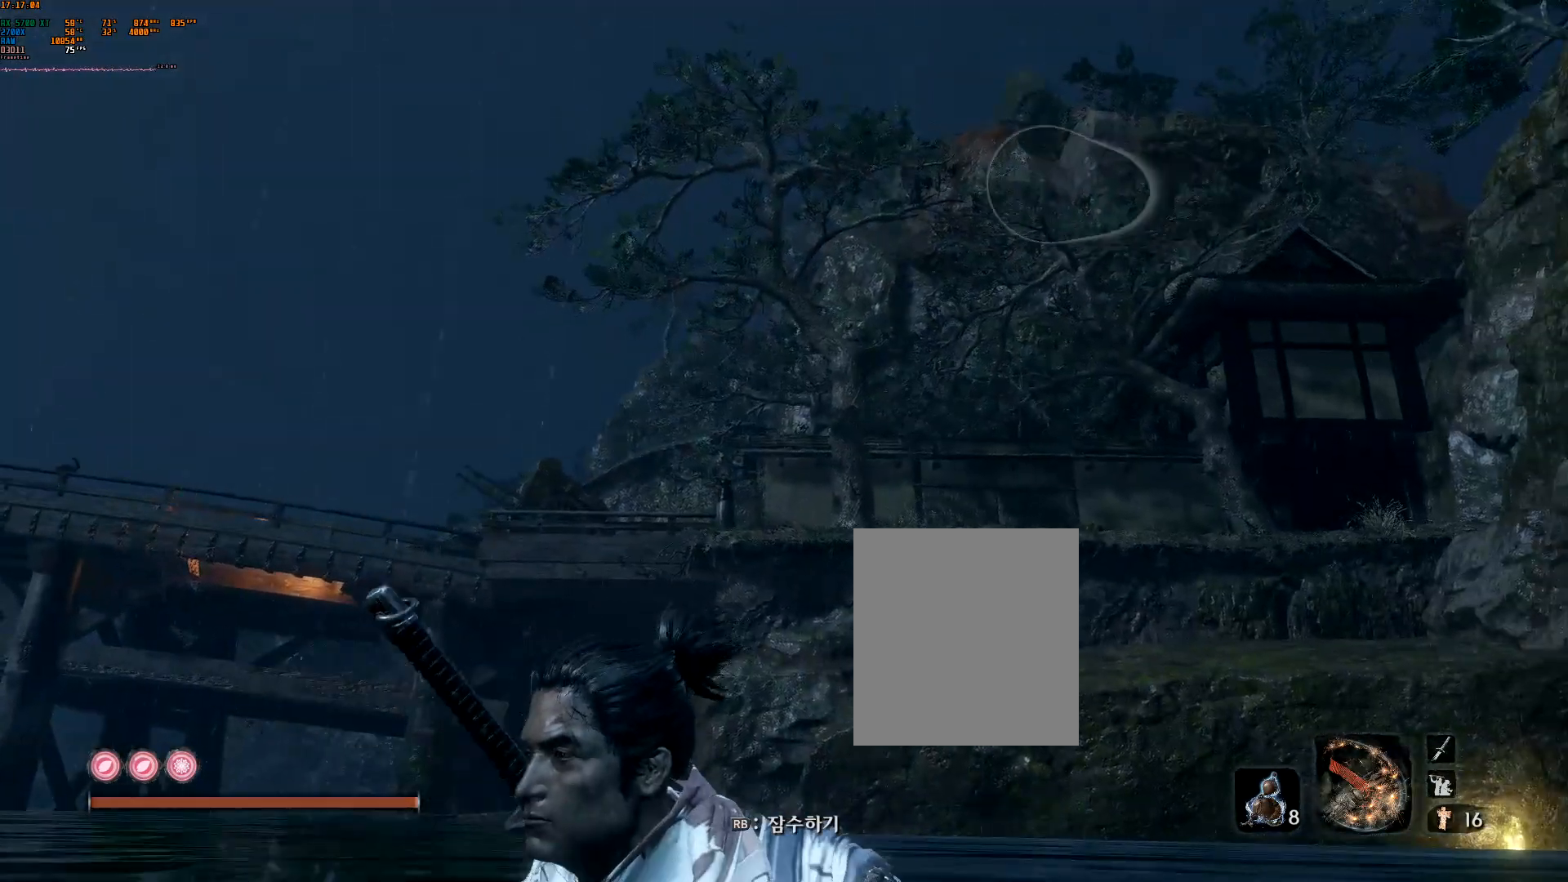
{"buttons": [], "left_stick": "center", "events": []}
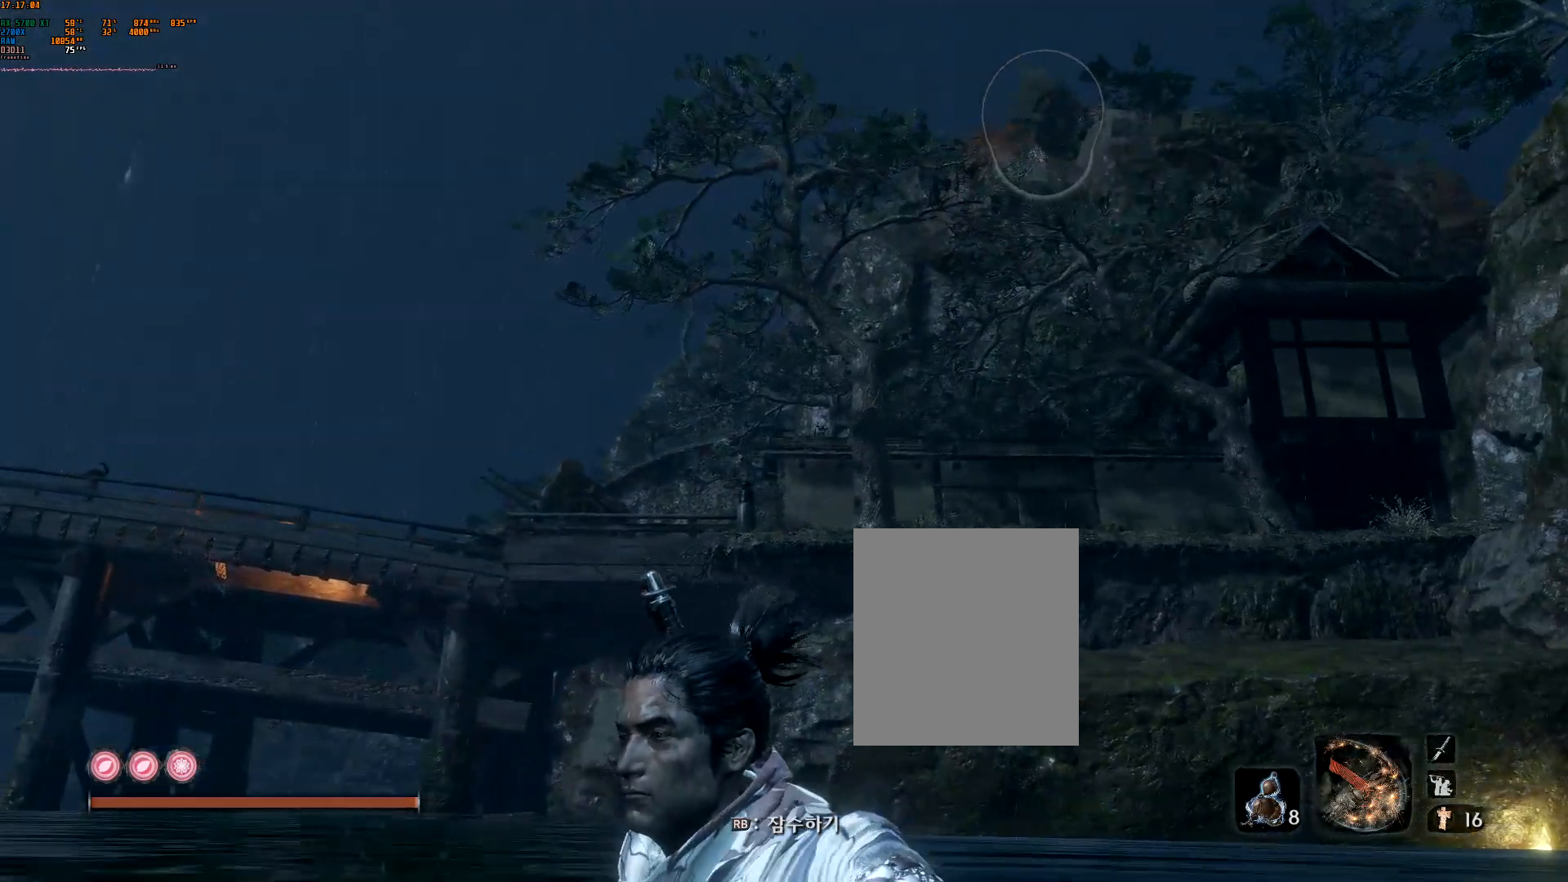
{"buttons": [], "left_stick": "center", "events": []}
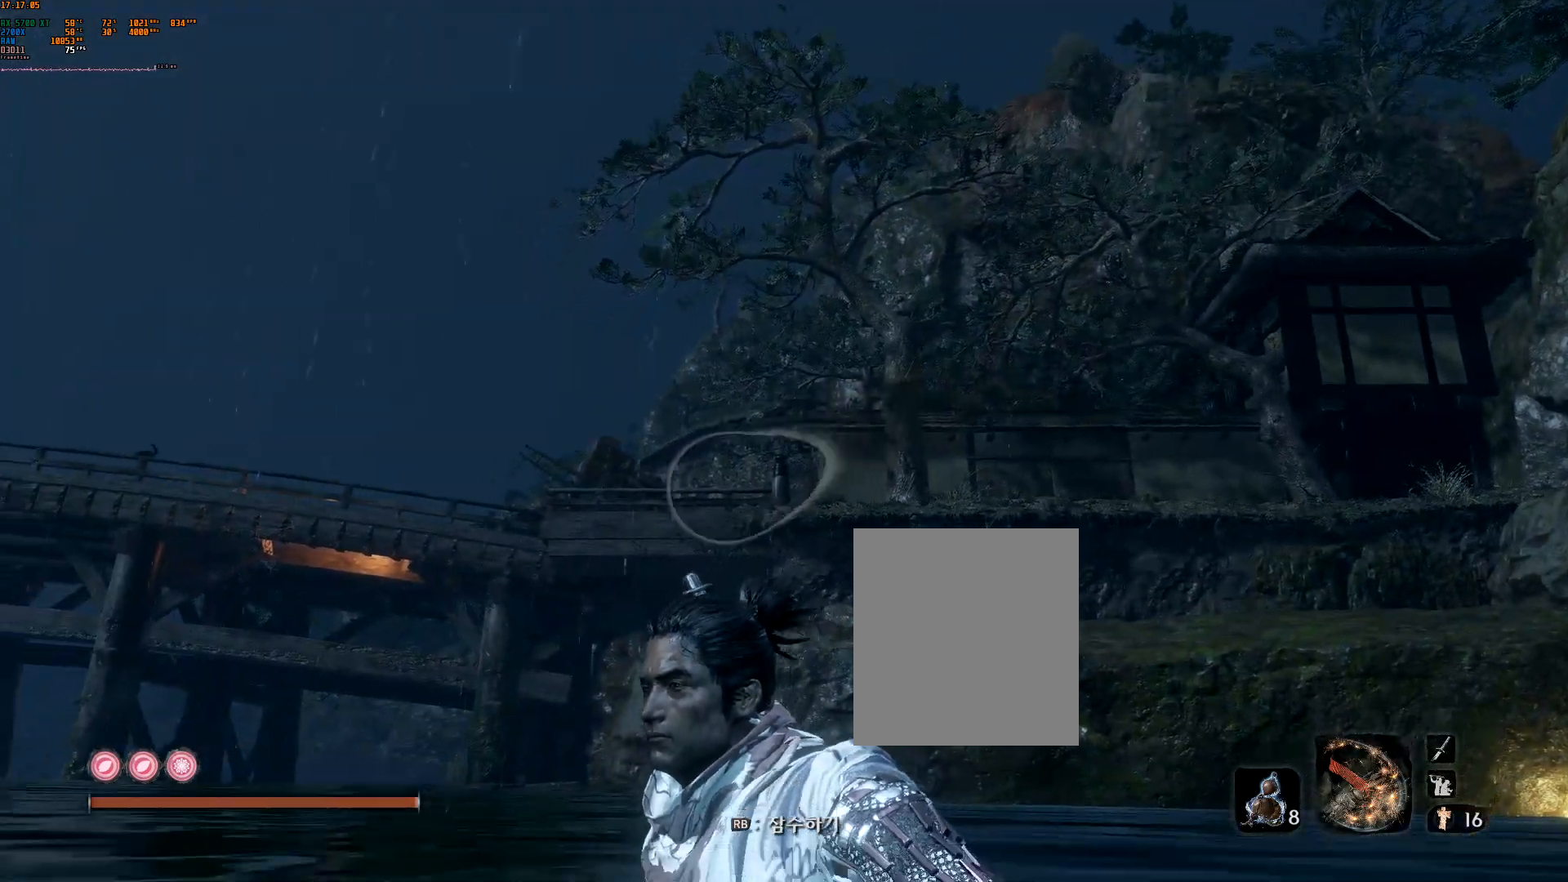
{"buttons": [], "left_stick": "center"}
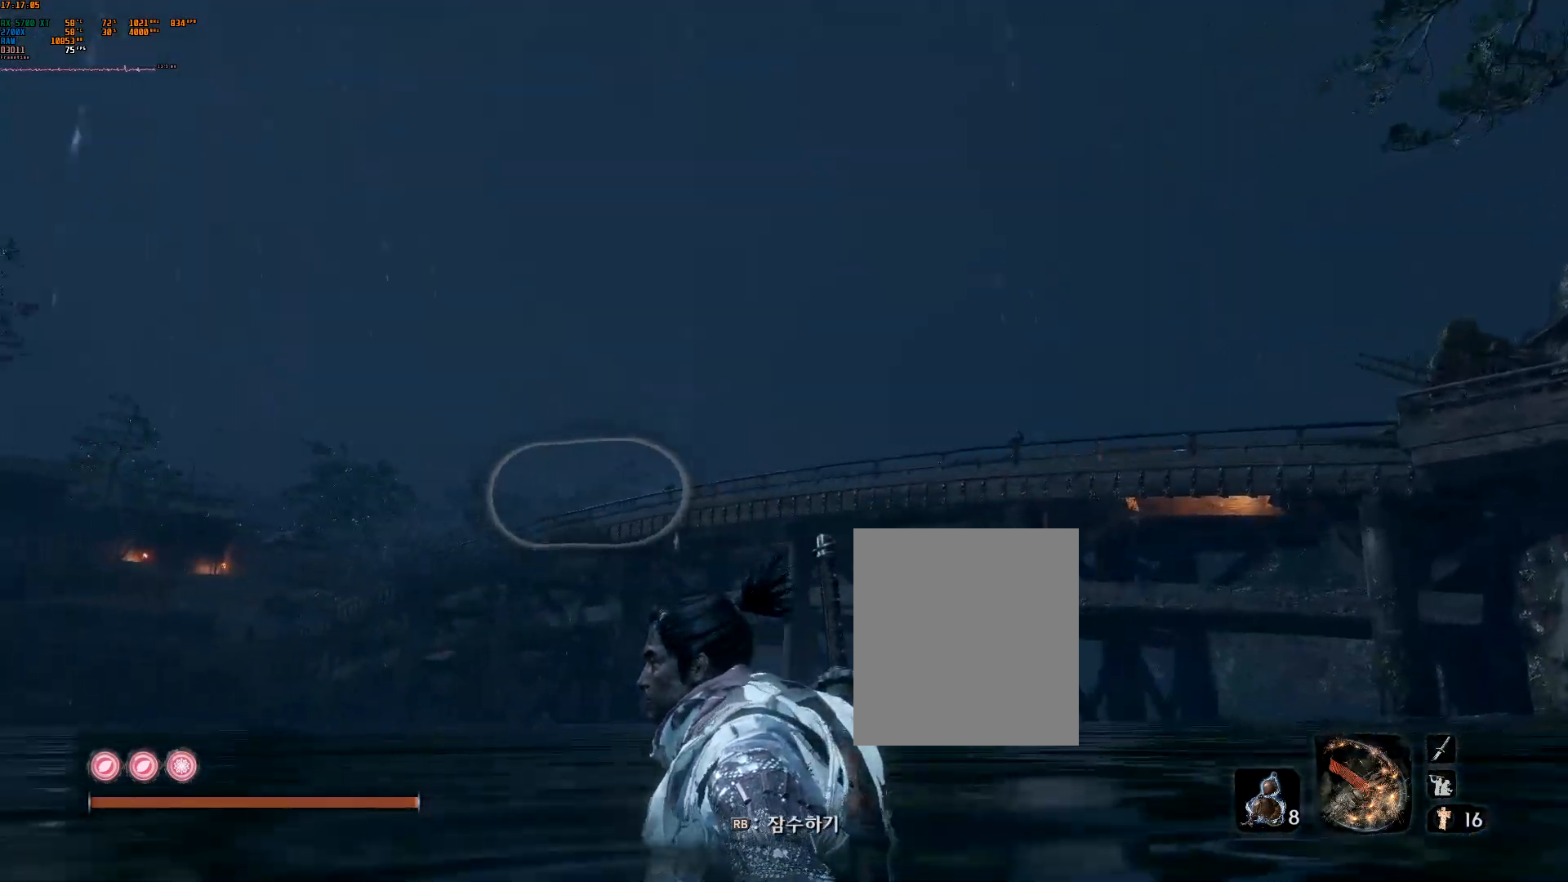
{"buttons": [], "left_stick": "center", "events": []}
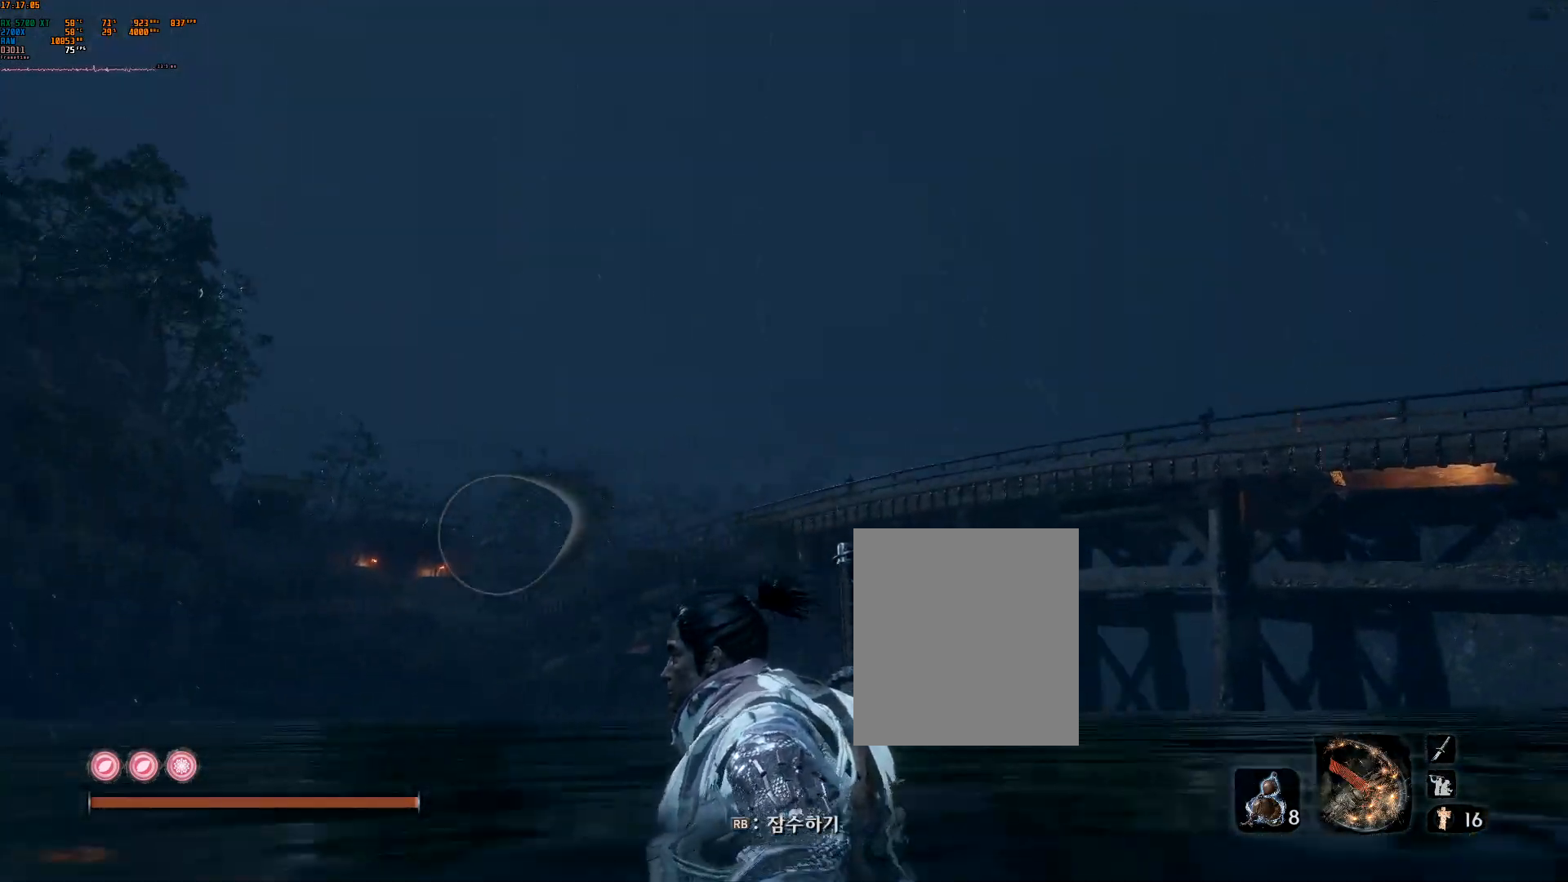
{"buttons": [], "left_stick": "center", "events": []}
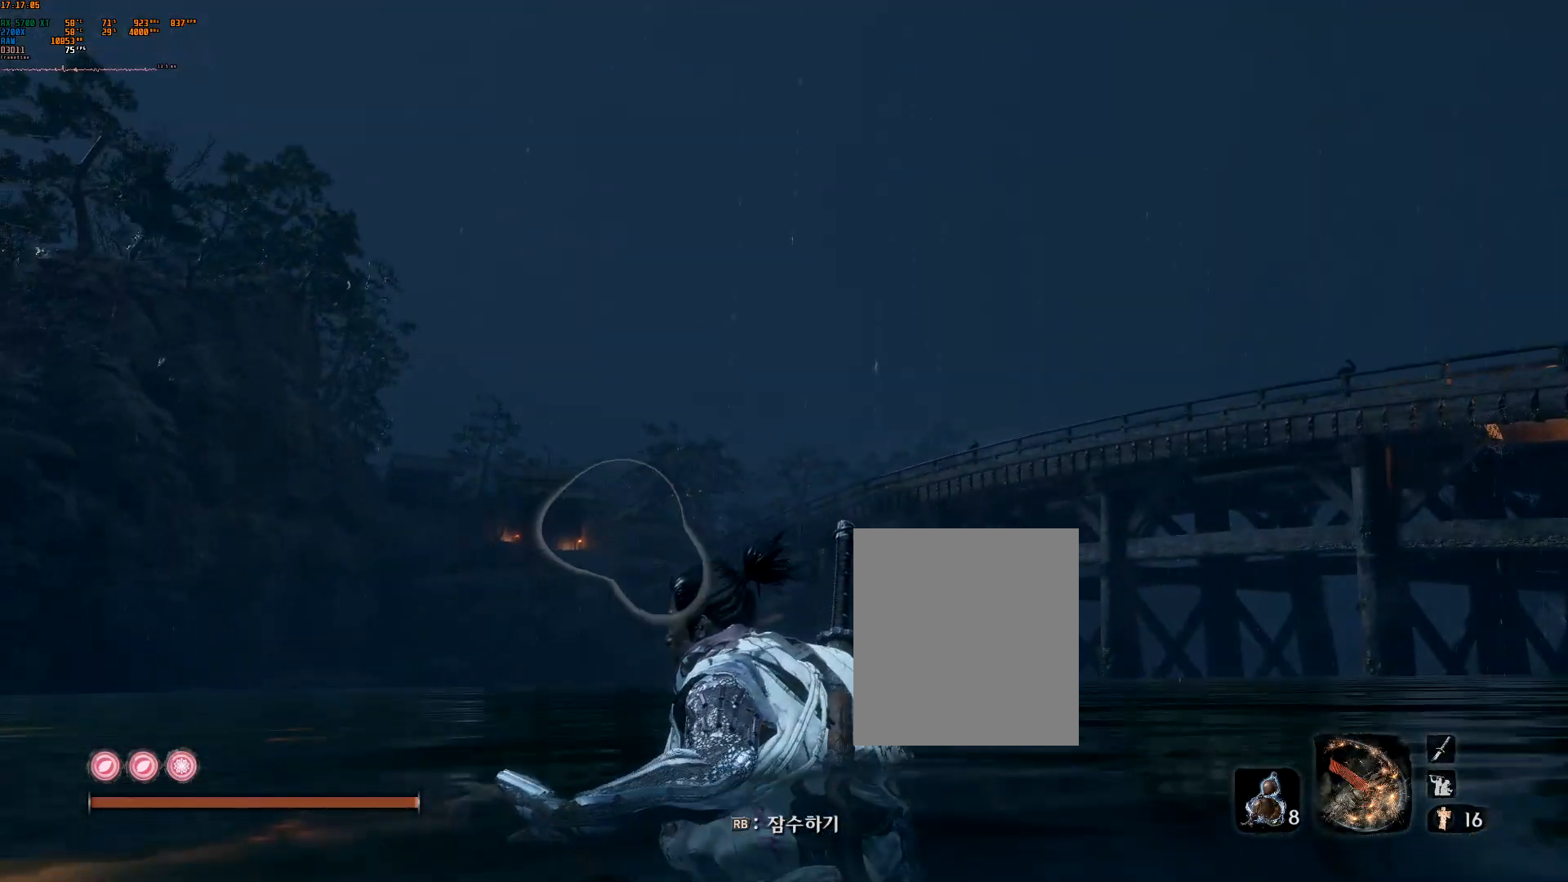
{"buttons": [], "left_stick": "center", "events": []}
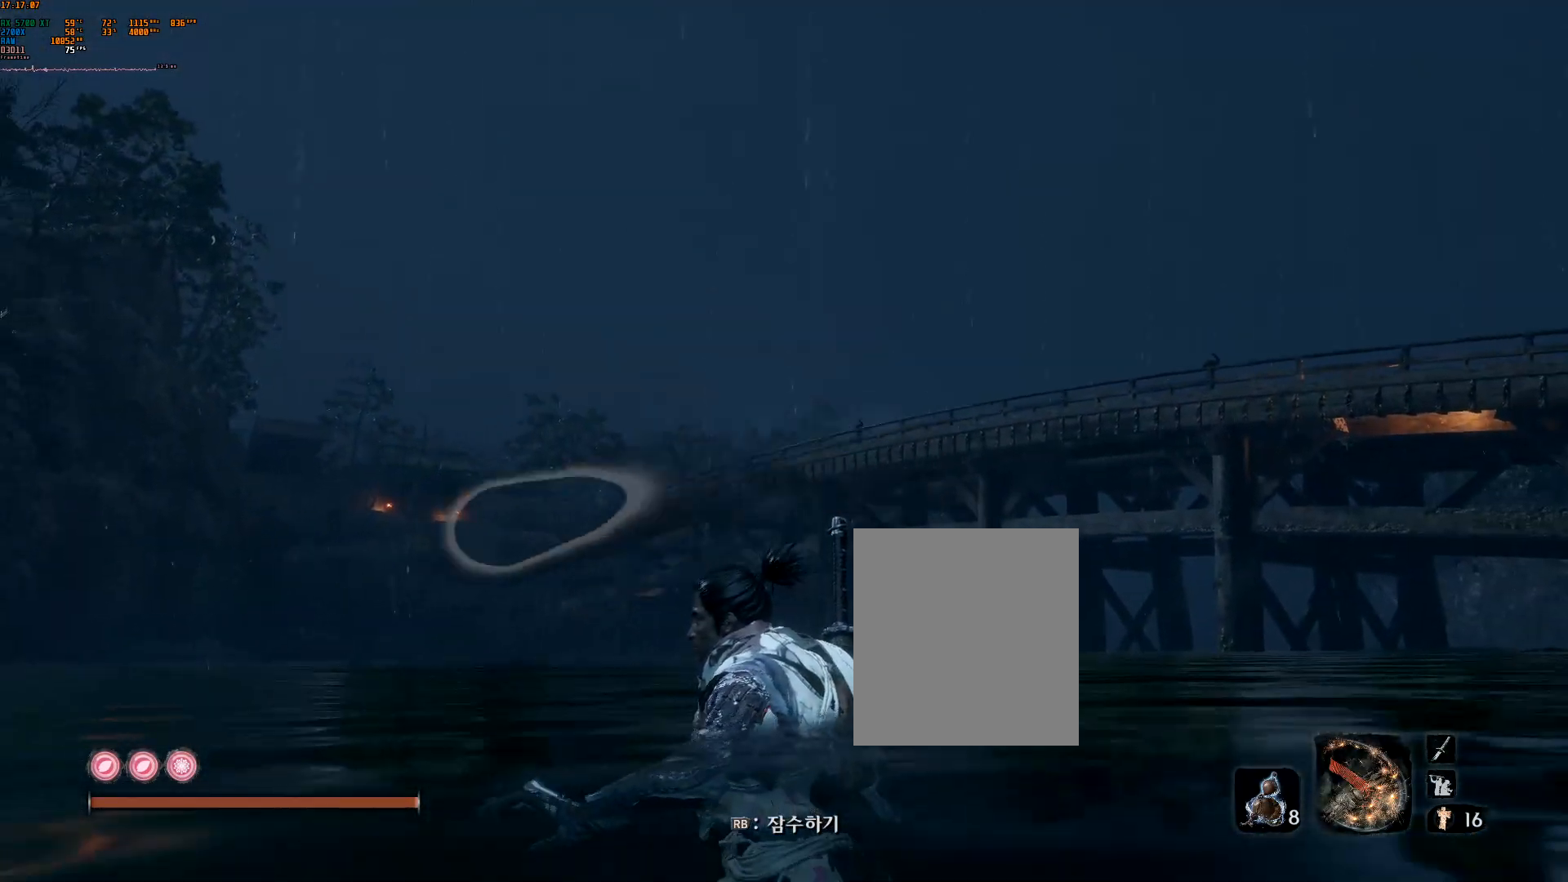
{"buttons": [], "left_stick": "center", "events": []}
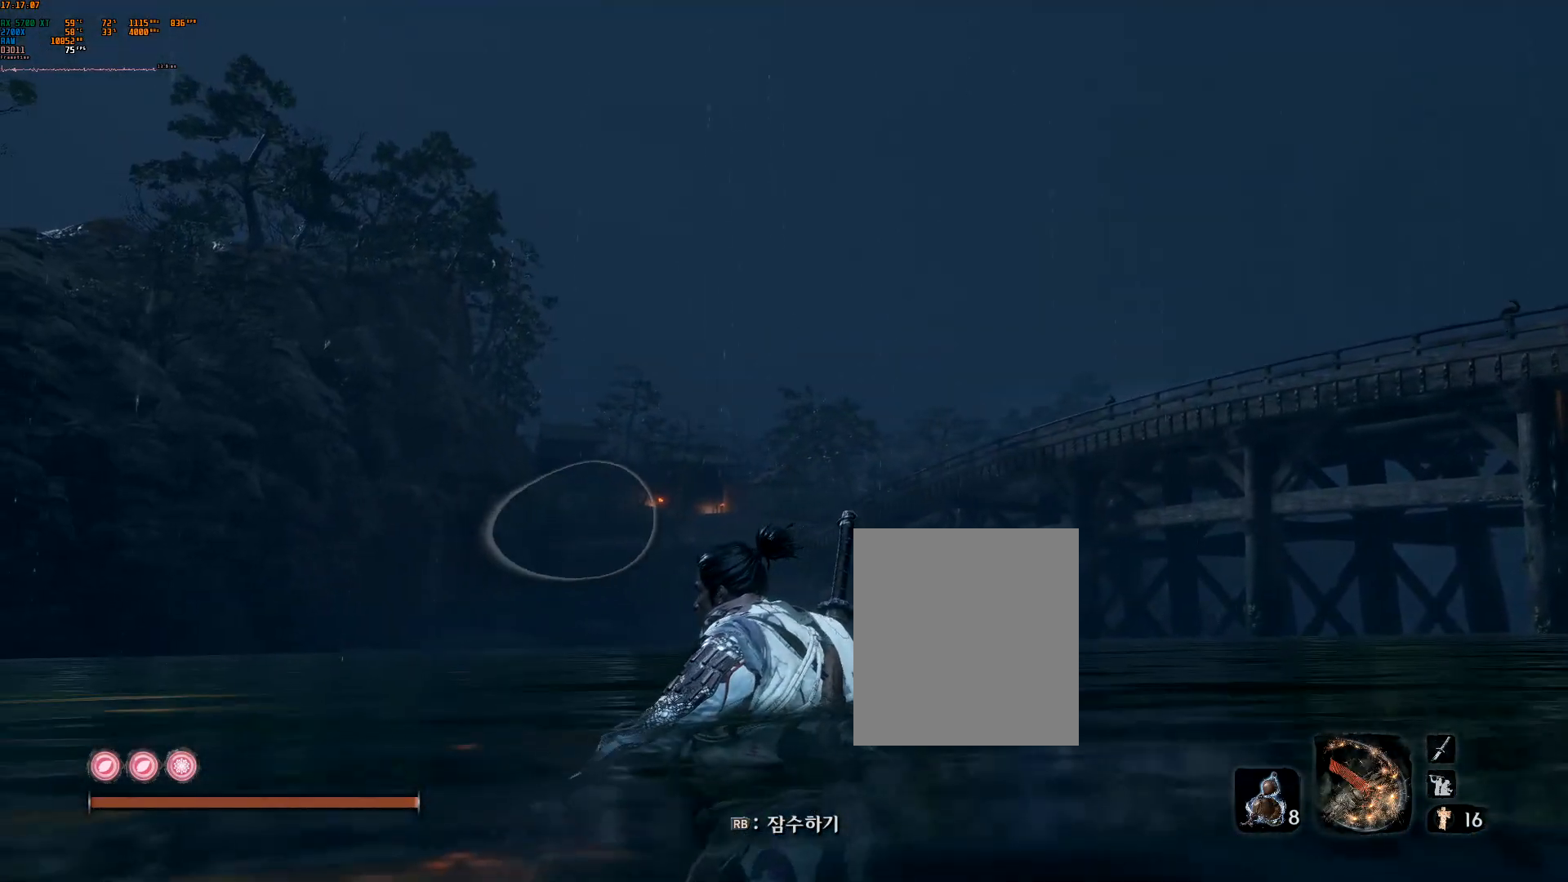
{"buttons": [], "left_stick": "center", "events": []}
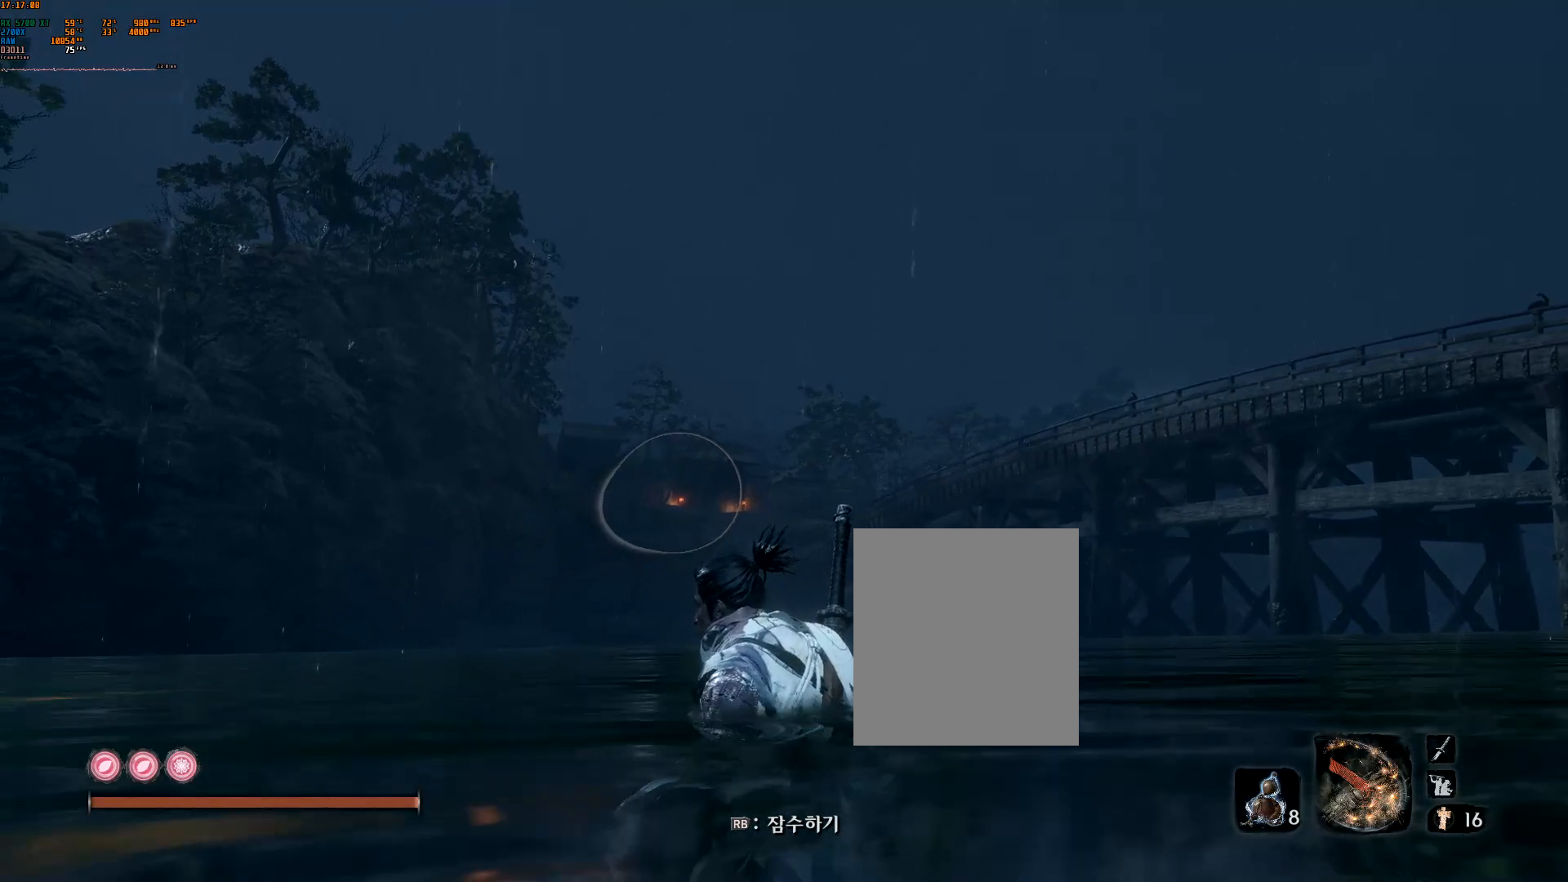
{"buttons": [], "left_stick": "center"}
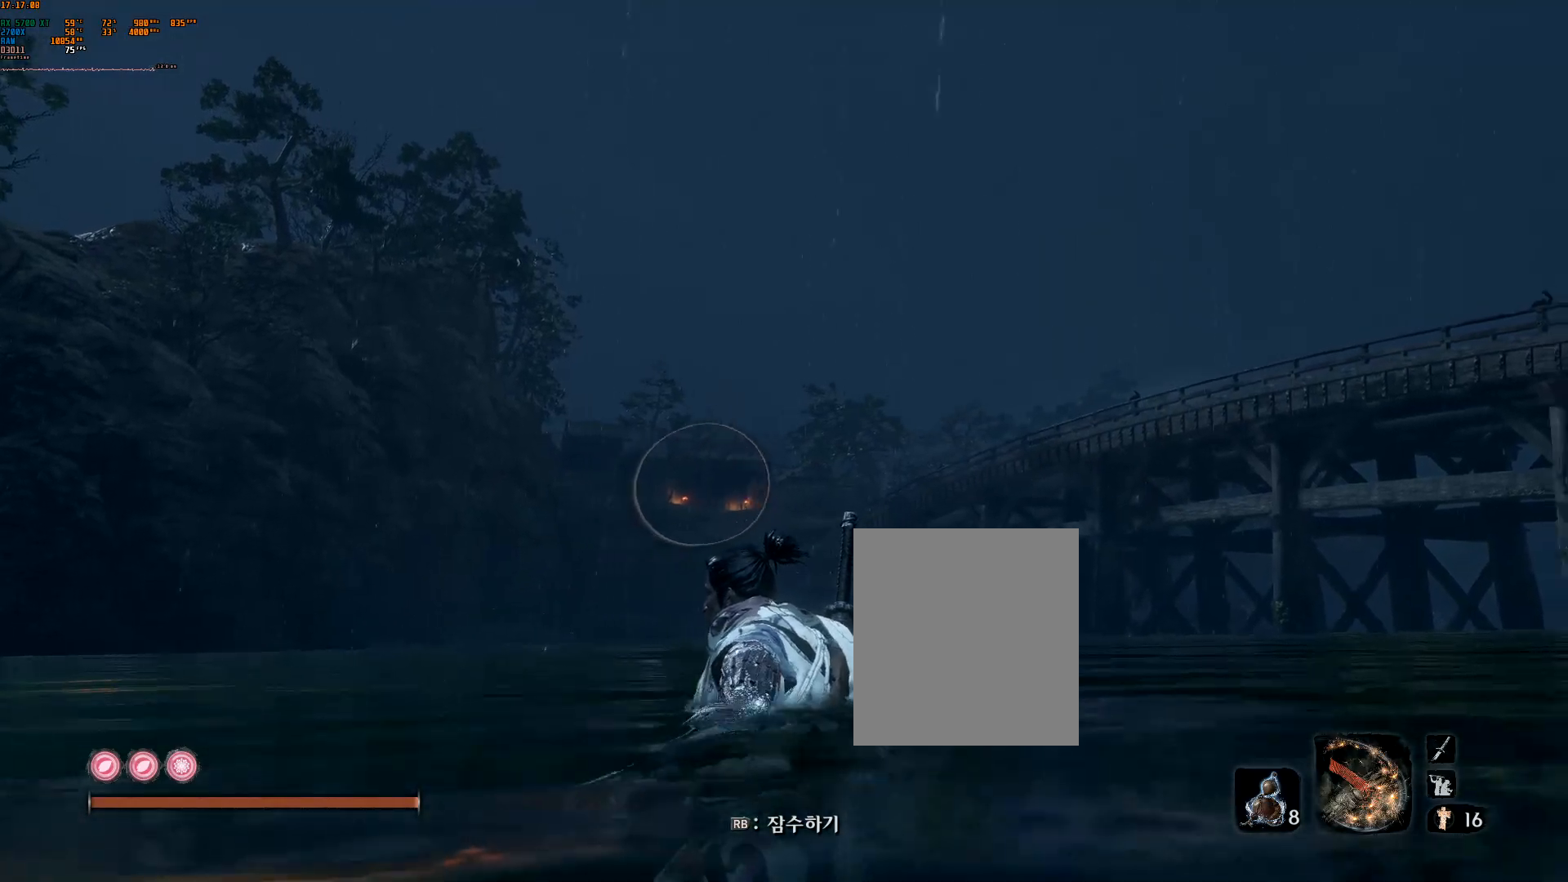
{"buttons": [], "left_stick": "up", "events": [[433, "left_stick", "up"]]}
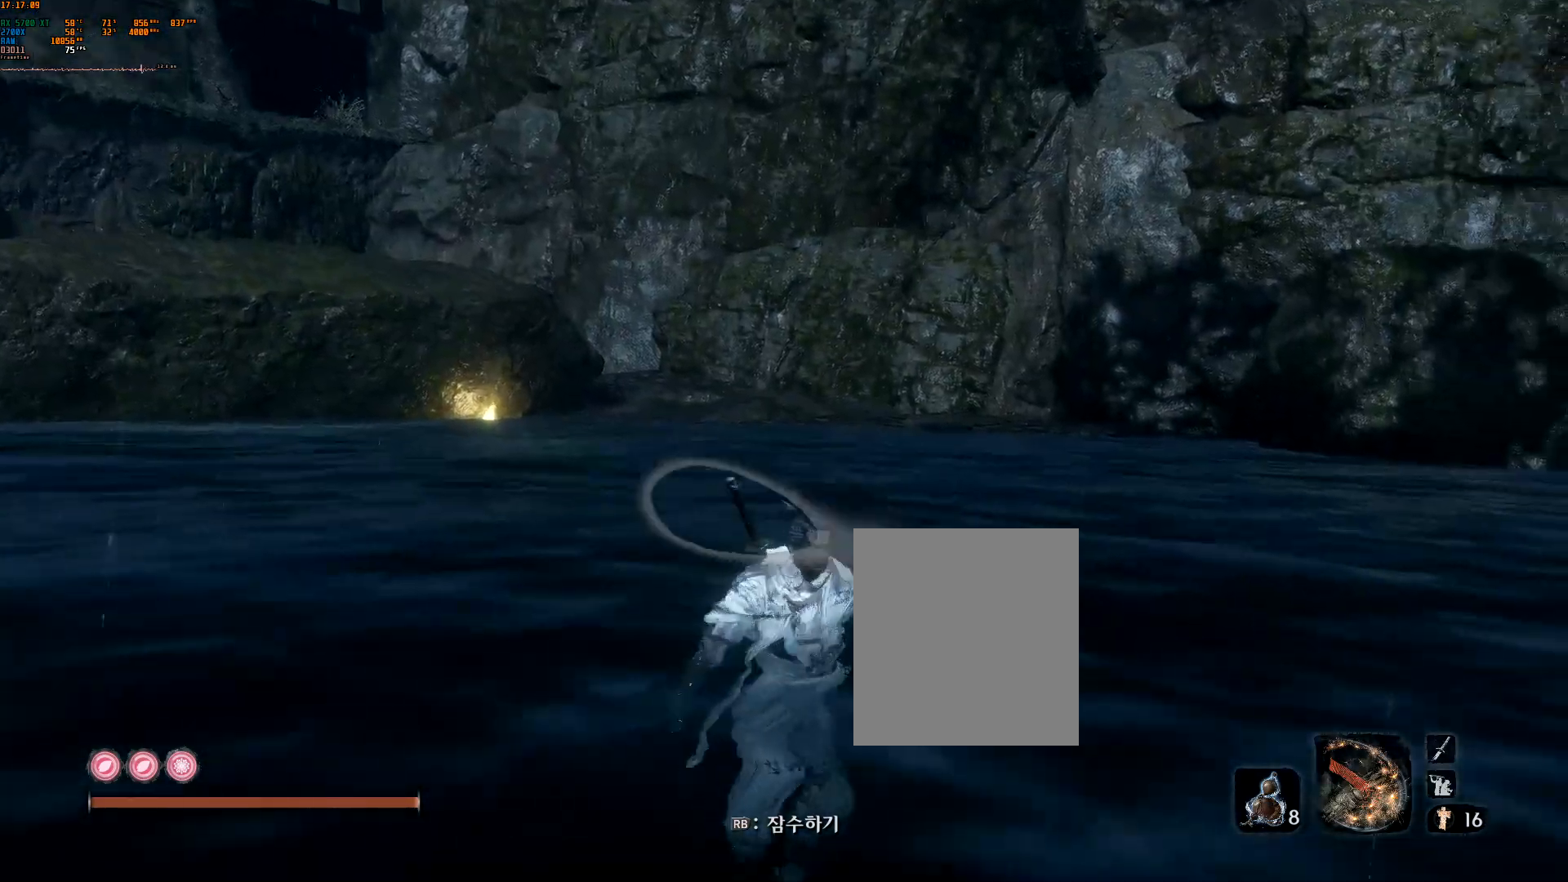
{"buttons": [], "left_stick": "up", "events": []}
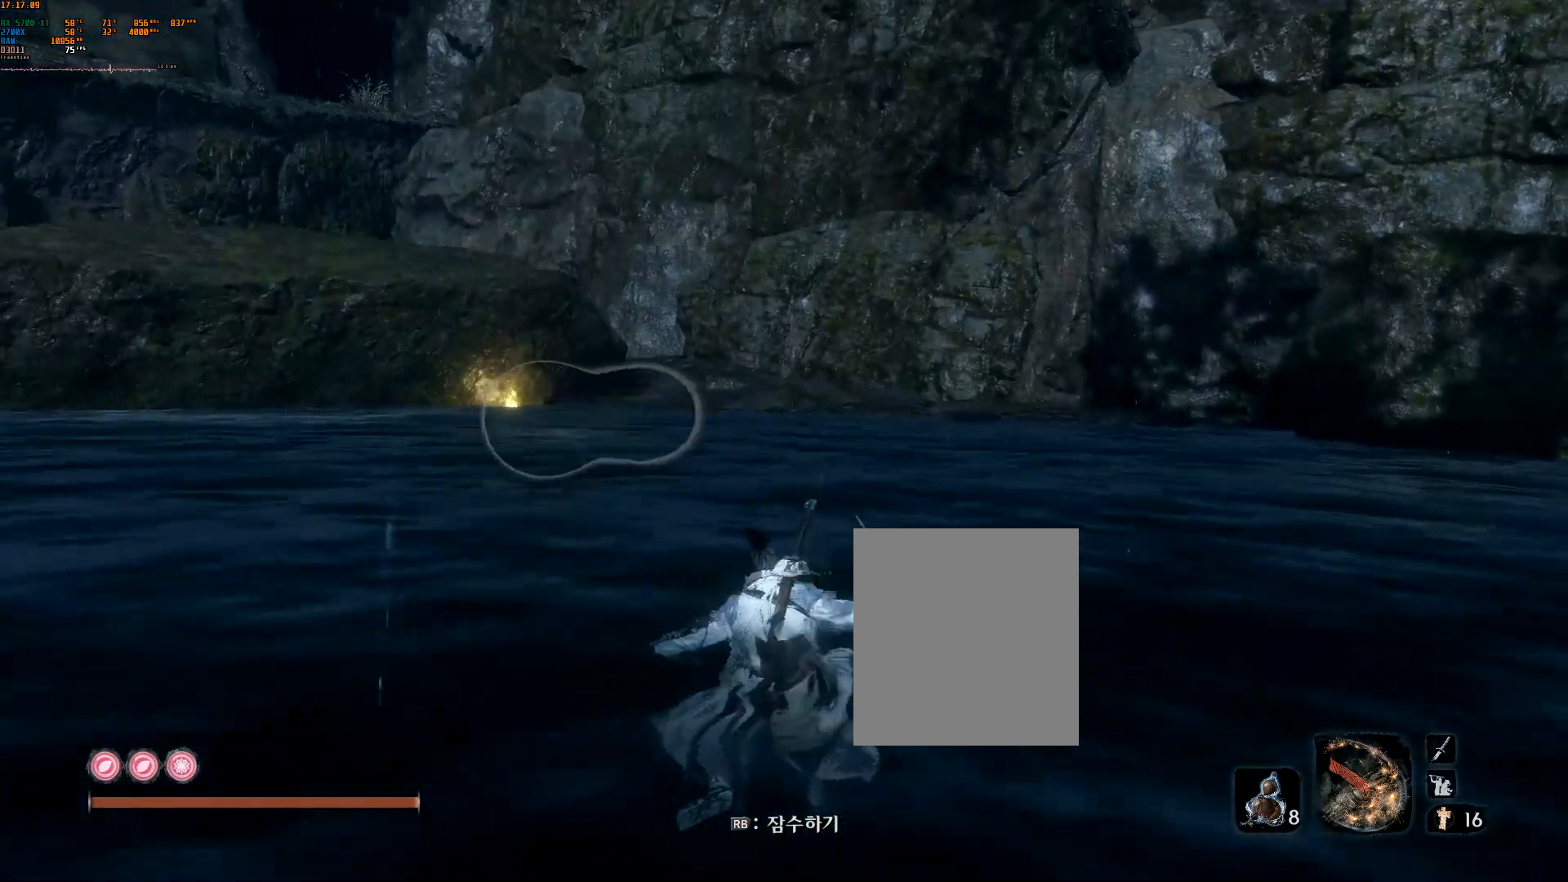
{"buttons": [], "left_stick": "up", "events": []}
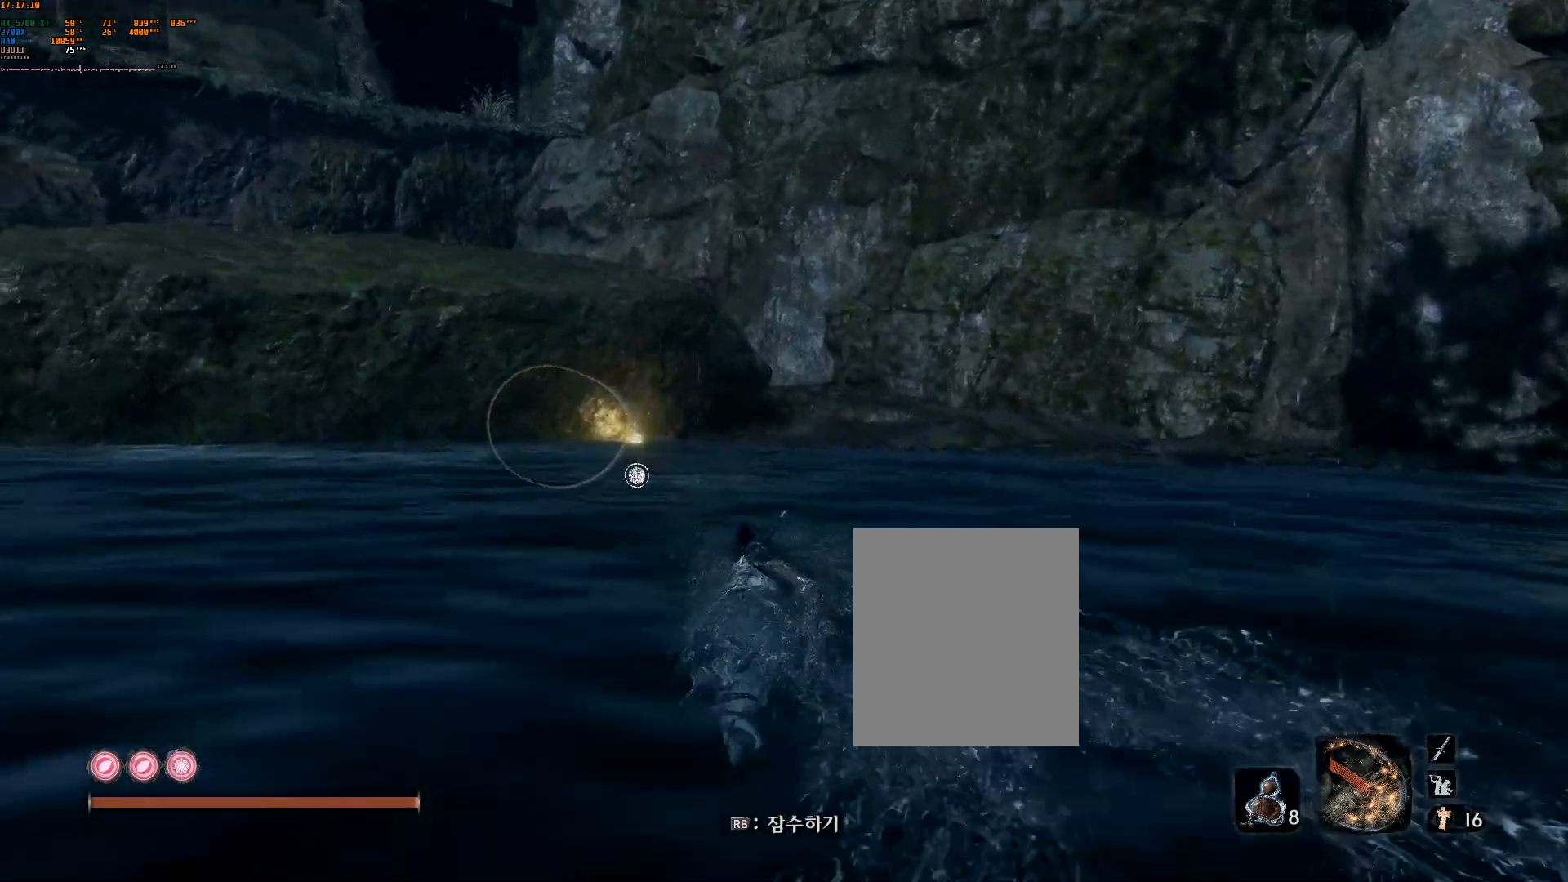
{"buttons": [], "left_stick": "up", "events": []}
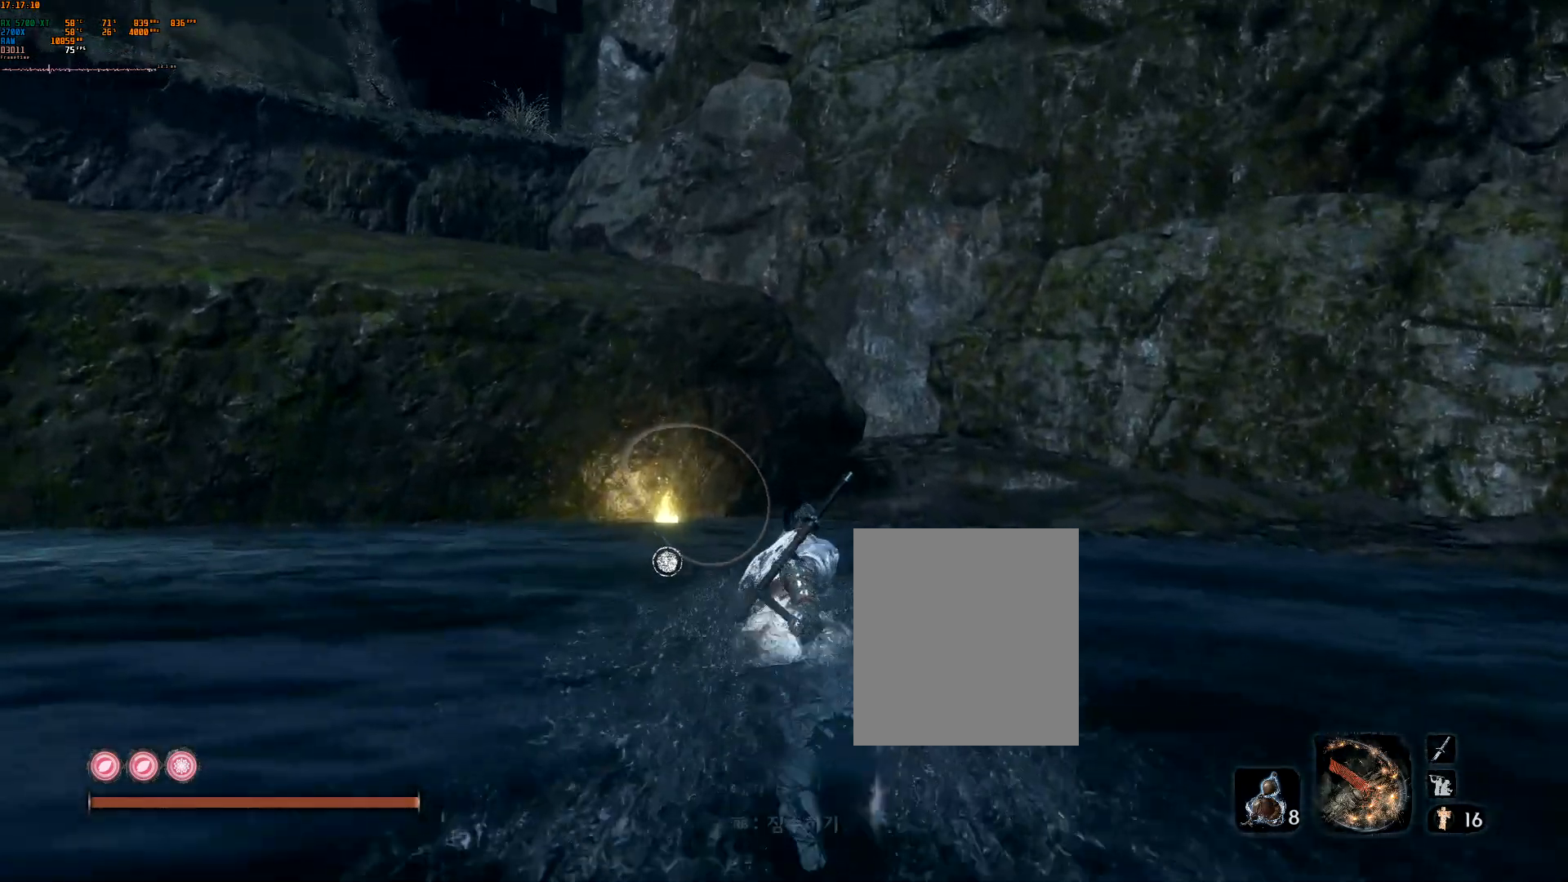
{"buttons": [], "left_stick": "up", "events": []}
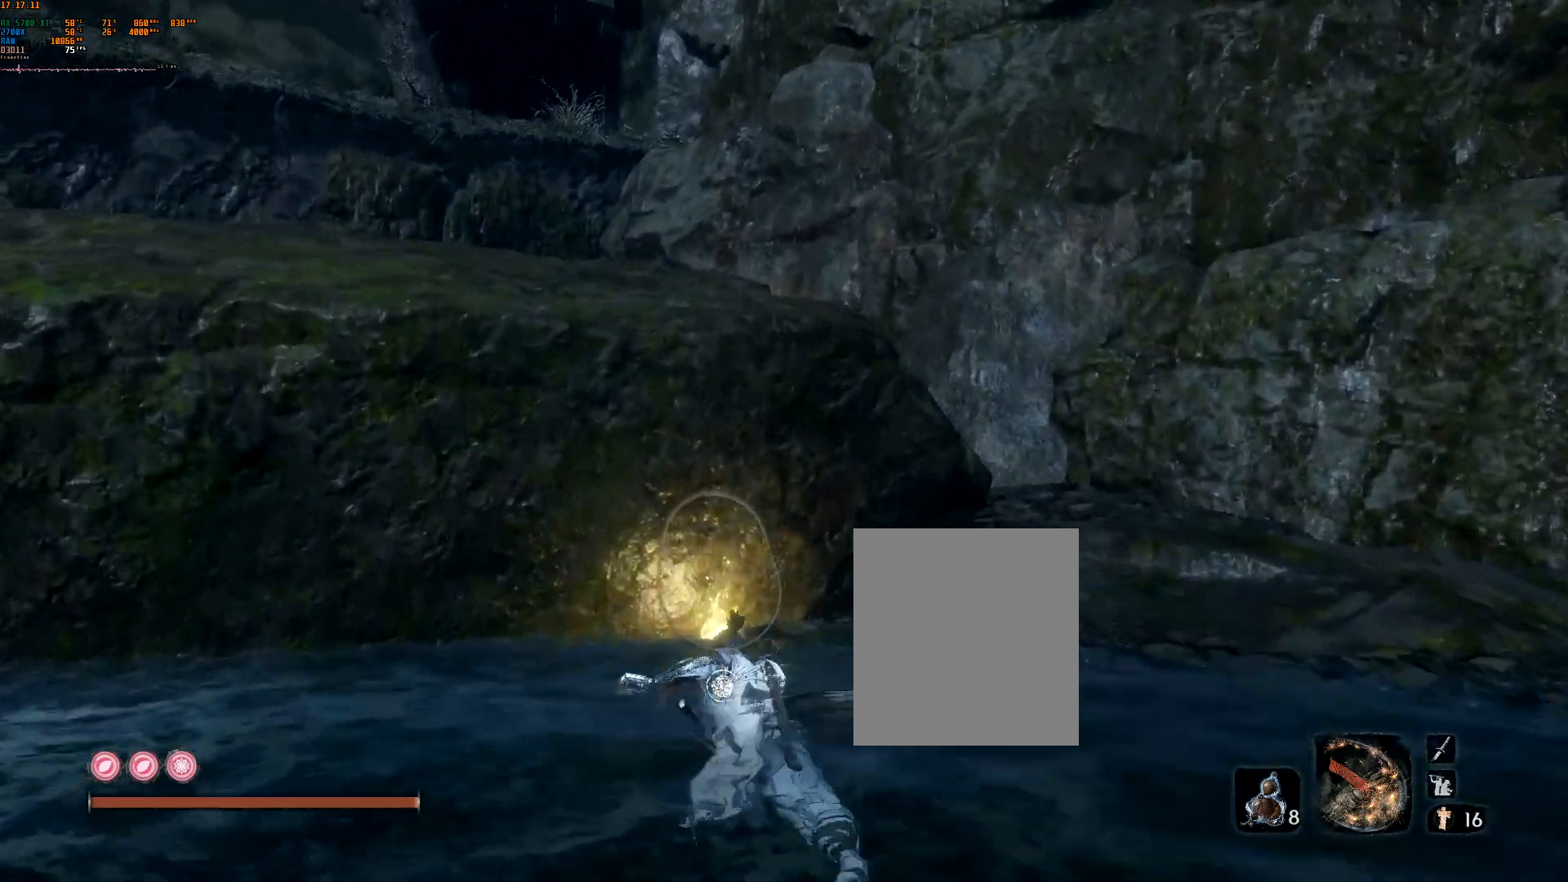
{"buttons": [], "left_stick": "center", "events": [[200, "left_stick", "center"]]}
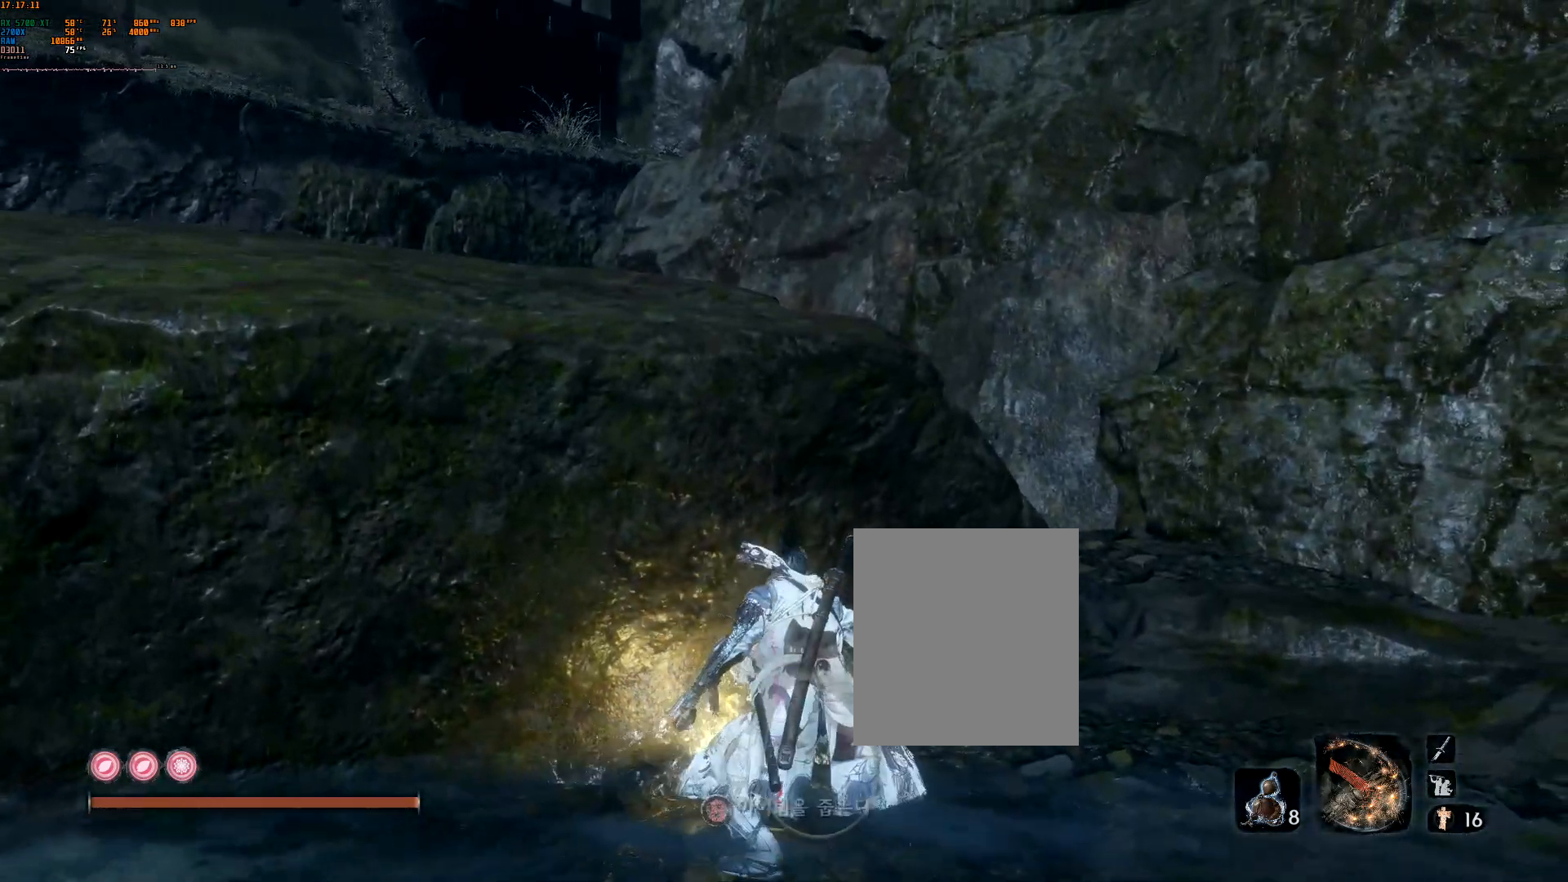
{"buttons": ["B"], "left_stick": "center", "events": [[33, "DPAD_LEFT", "down"], [117, "DPAD_LEFT", "up"], [483, "B", "down"]]}